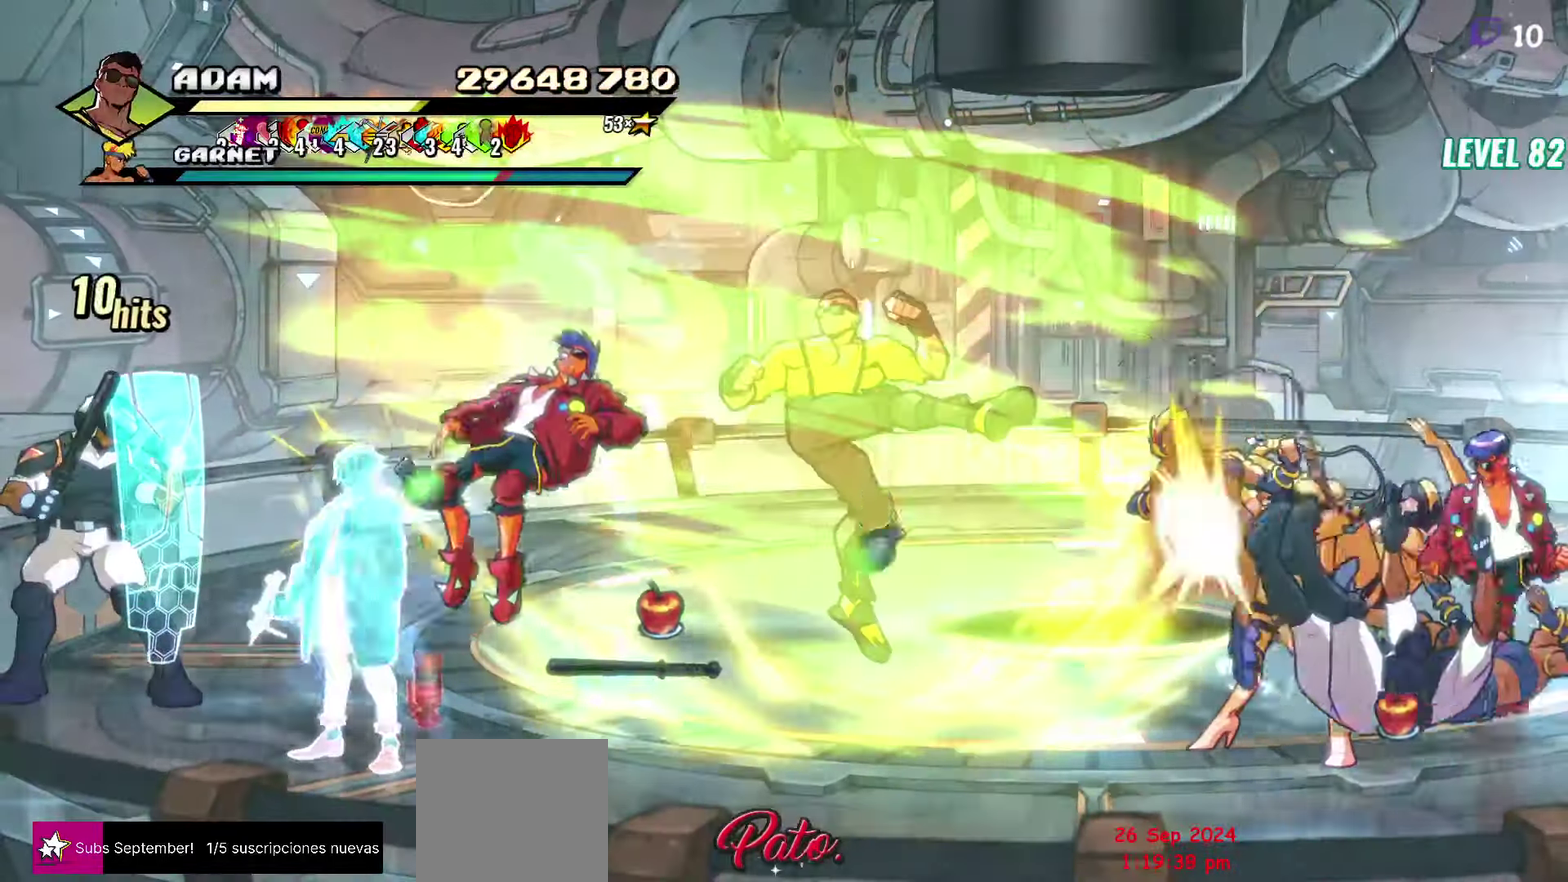
Gameplay with a controller (Xbox layout); each line is a JSON object with the inputs held at the frame after it. "events" lists button and stick changes between this image and that frame as [ms after this image, input, new state], when the widget could be followed in between. Not read: L3 R3 left_stick right_stick.
{"buttons": [], "events": []}
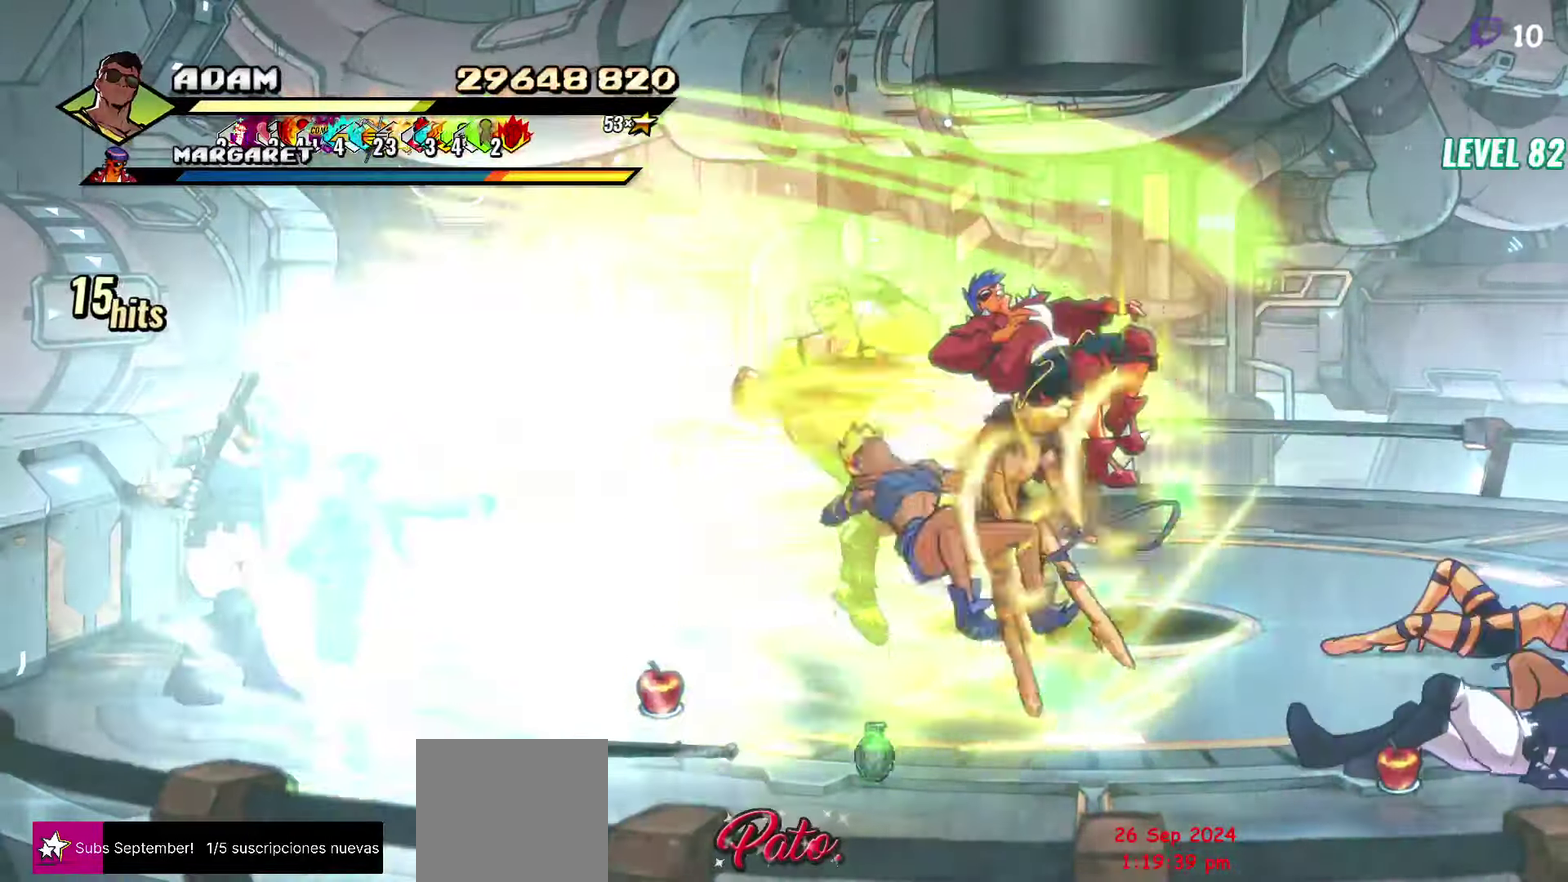
{"buttons": [], "events": []}
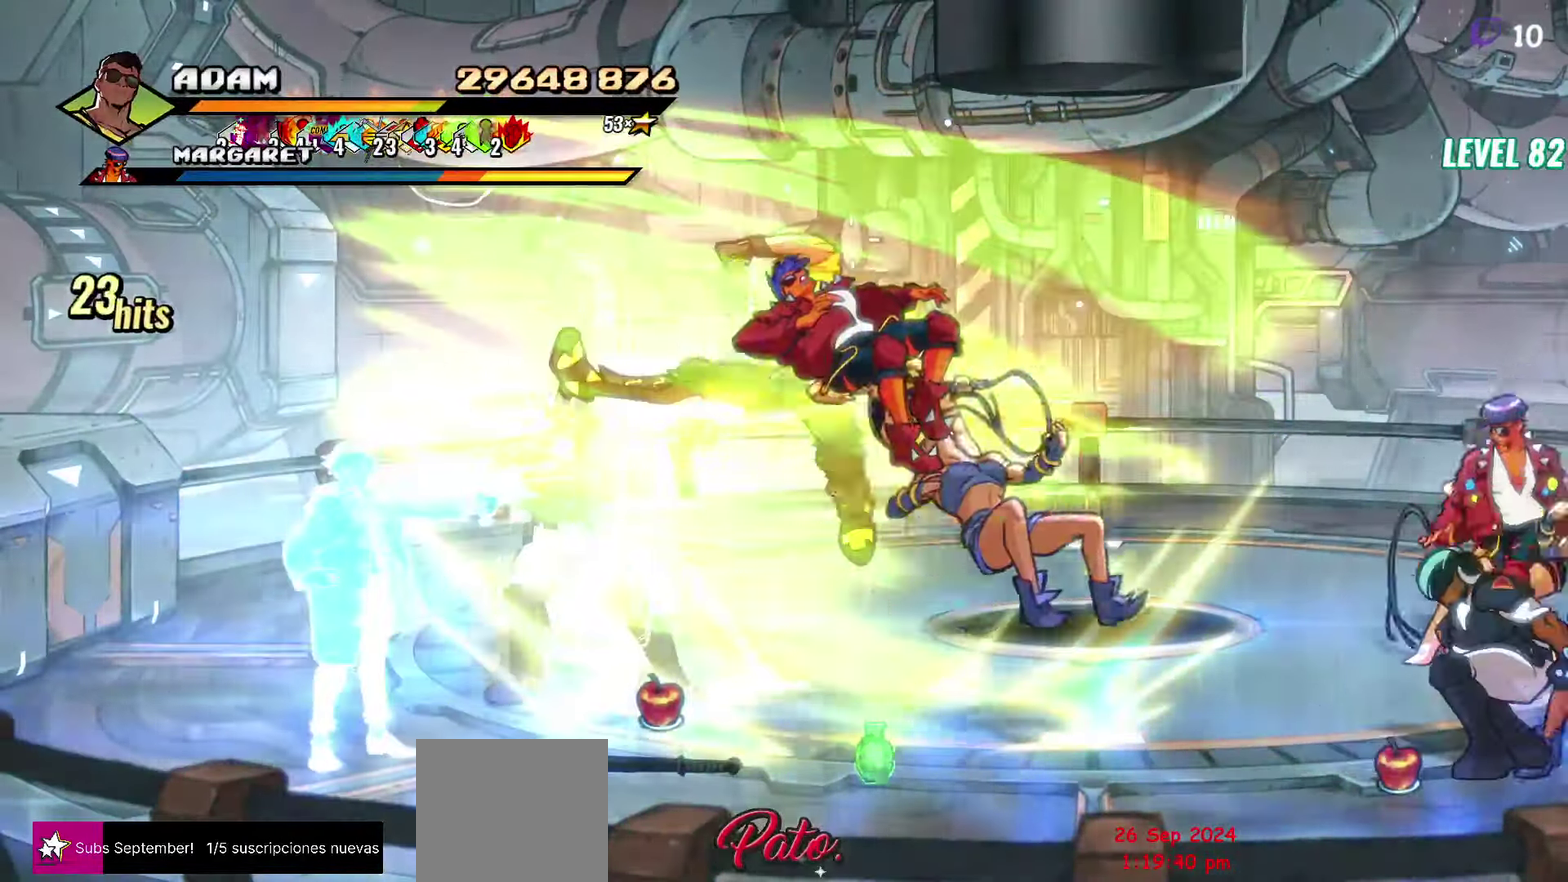
{"buttons": [], "events": [[217, "Y", "down"], [334, "Y", "up"]]}
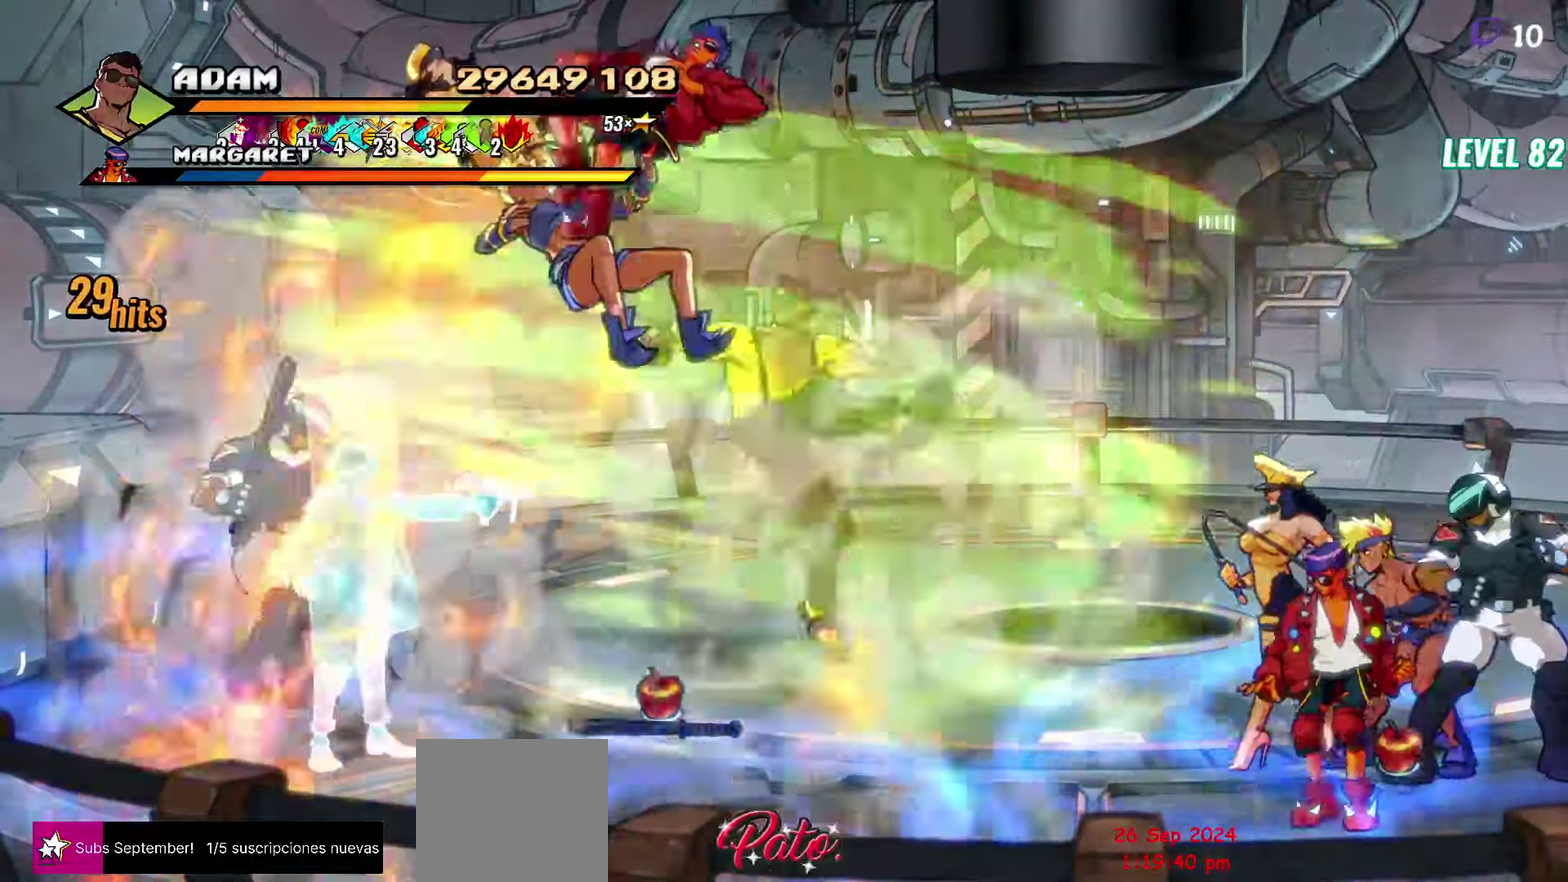
{"buttons": [], "events": [[117, "DPAD_RIGHT", "down"], [167, "DPAD_RIGHT", "up"], [234, "DPAD_RIGHT", "down"], [334, "Y", "down"], [434, "Y", "up"], [450, "DPAD_RIGHT", "up"]]}
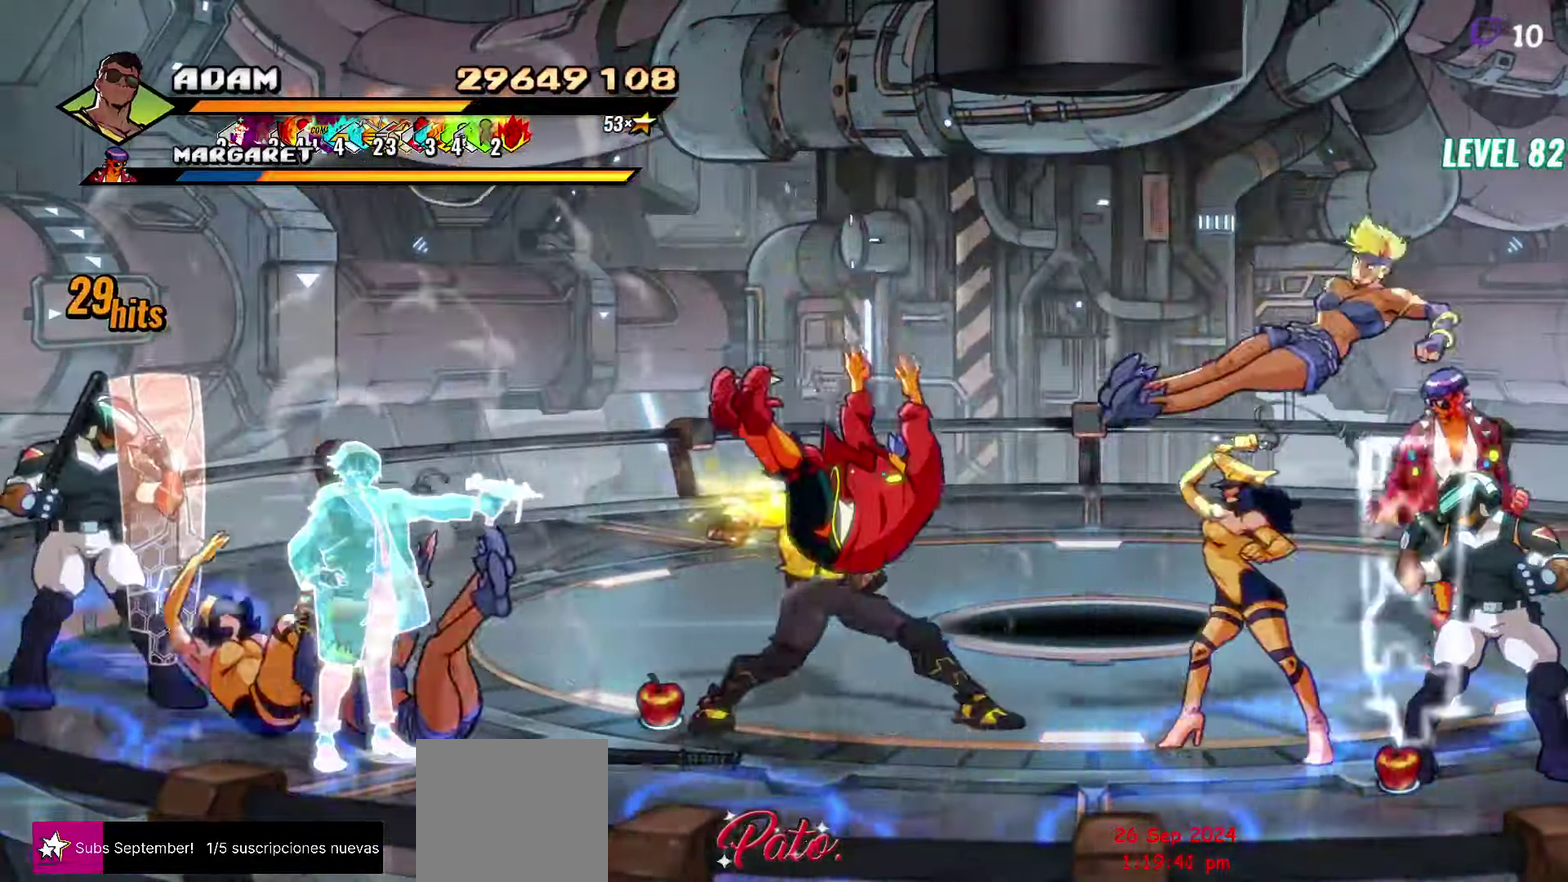
{"buttons": ["Y"], "events": [[134, "L1", "down"], [250, "L1", "up"], [466, "Y", "down"]]}
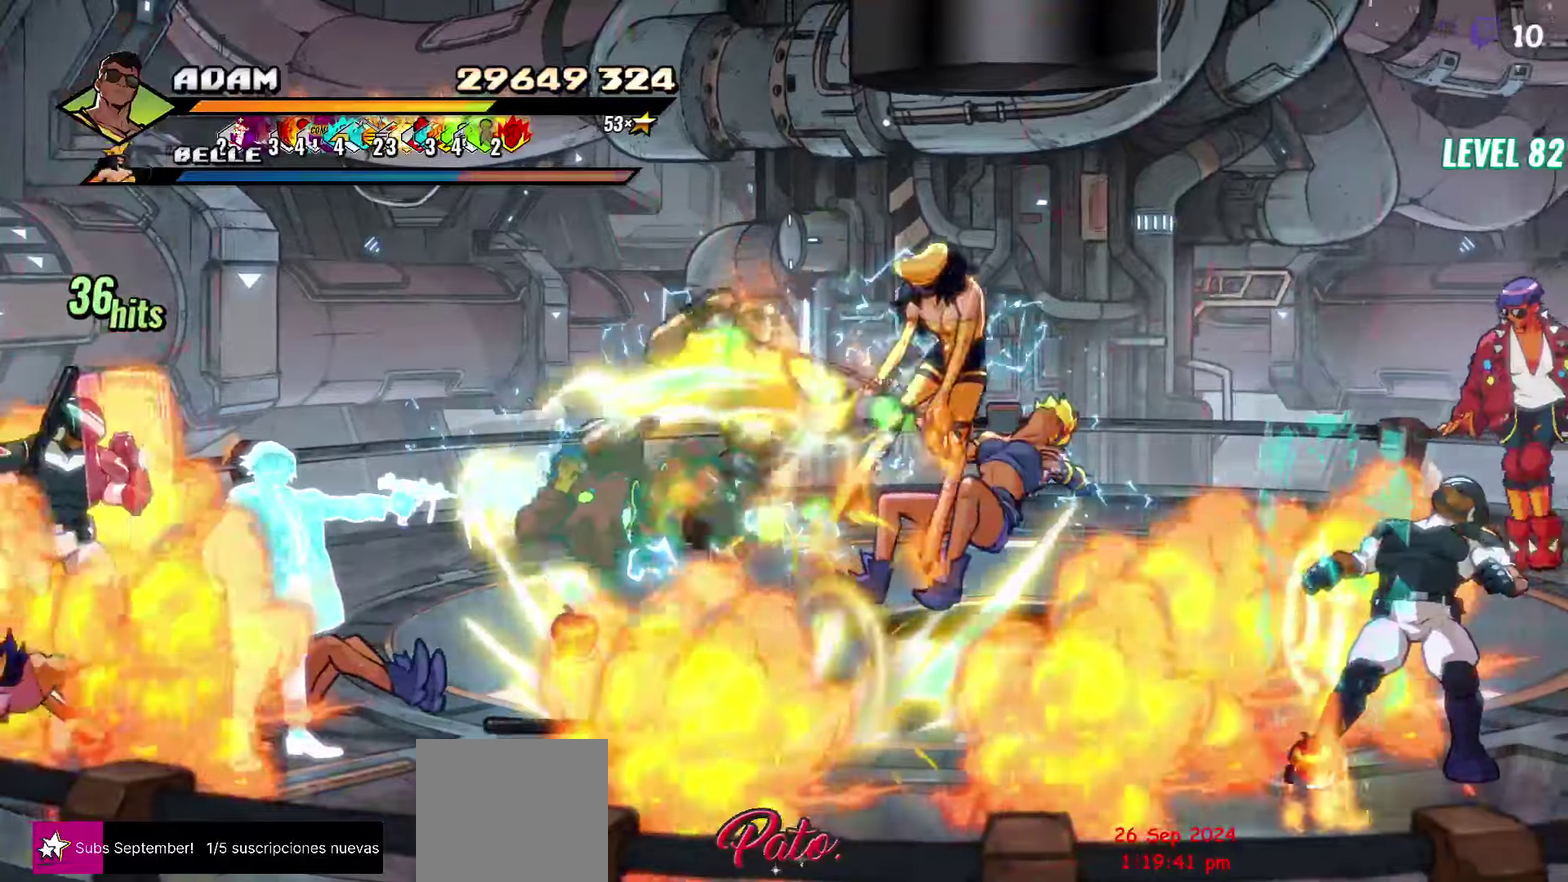
{"buttons": ["DPAD_RIGHT"], "events": [[100, "Y", "up"], [300, "DPAD_RIGHT", "down"], [366, "DPAD_RIGHT", "up"], [500, "DPAD_RIGHT", "down"]]}
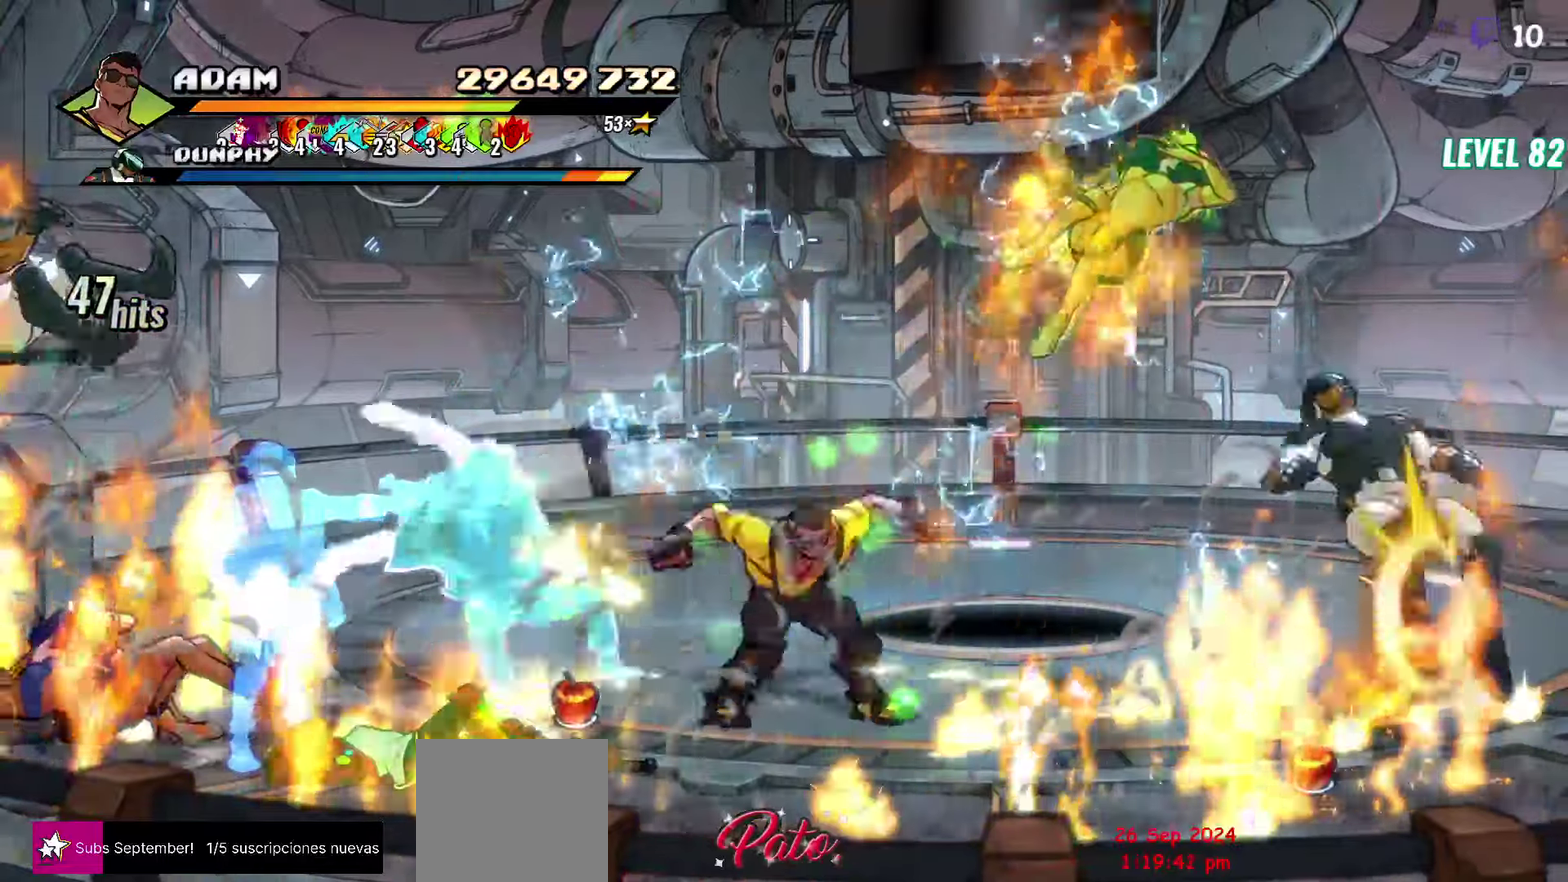
{"buttons": ["L1", "DPAD_RIGHT"], "events": [[33, "DPAD_RIGHT", "up"], [83, "DPAD_RIGHT", "down"], [350, "Y", "down"], [416, "L1", "down"], [450, "Y", "up"]]}
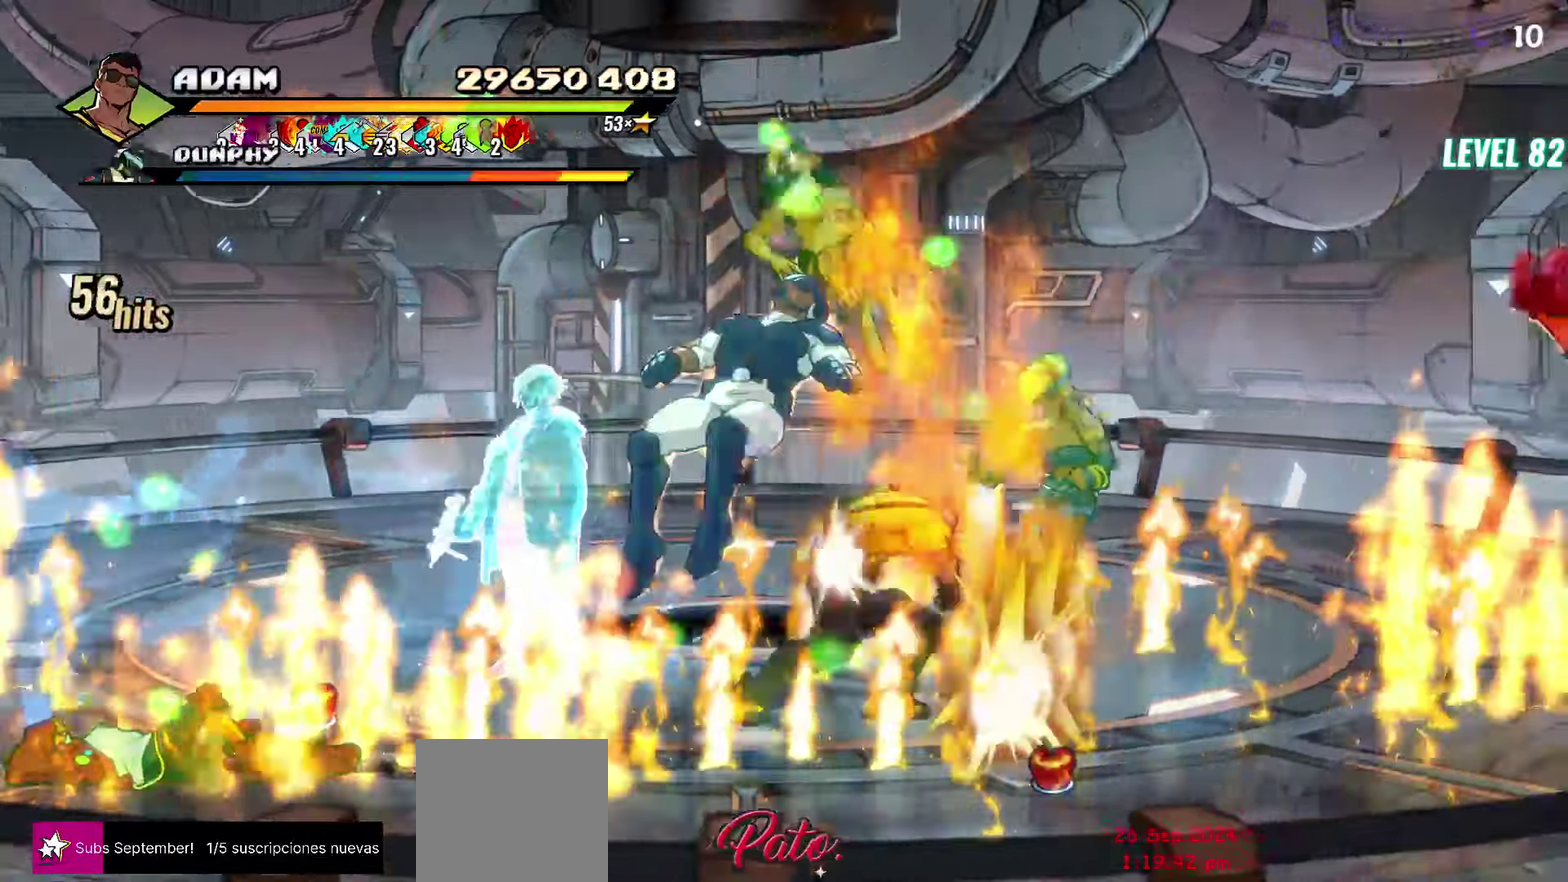
{"buttons": ["Y"], "events": [[66, "L1", "up"], [216, "DPAD_RIGHT", "up"], [216, "Y", "down"]]}
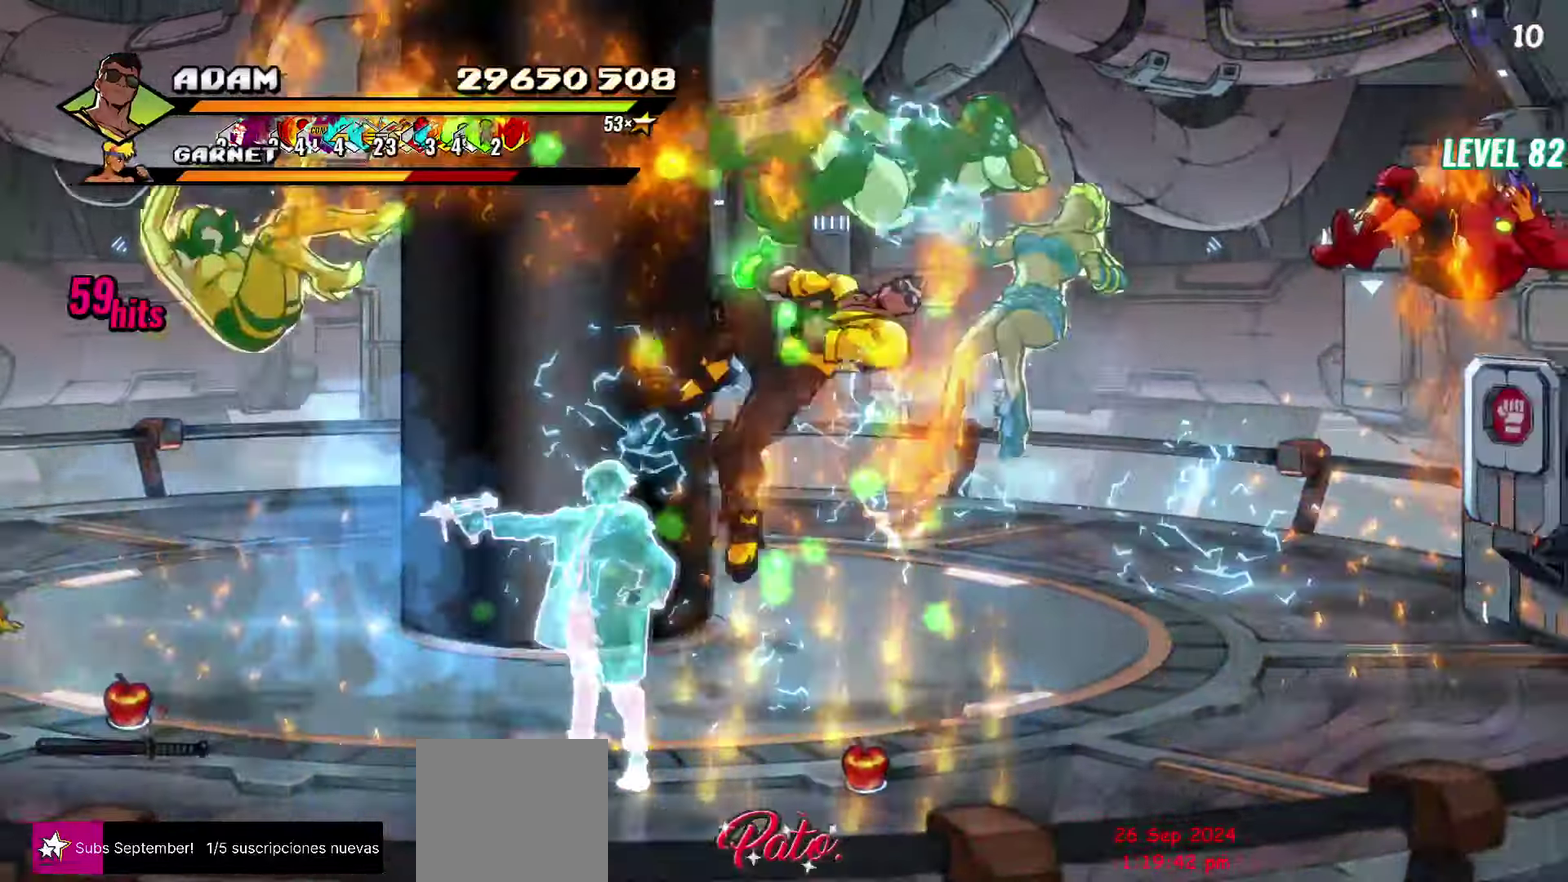
{"buttons": ["Y", "DPAD_RIGHT"], "events": [[500, "DPAD_RIGHT", "down"]]}
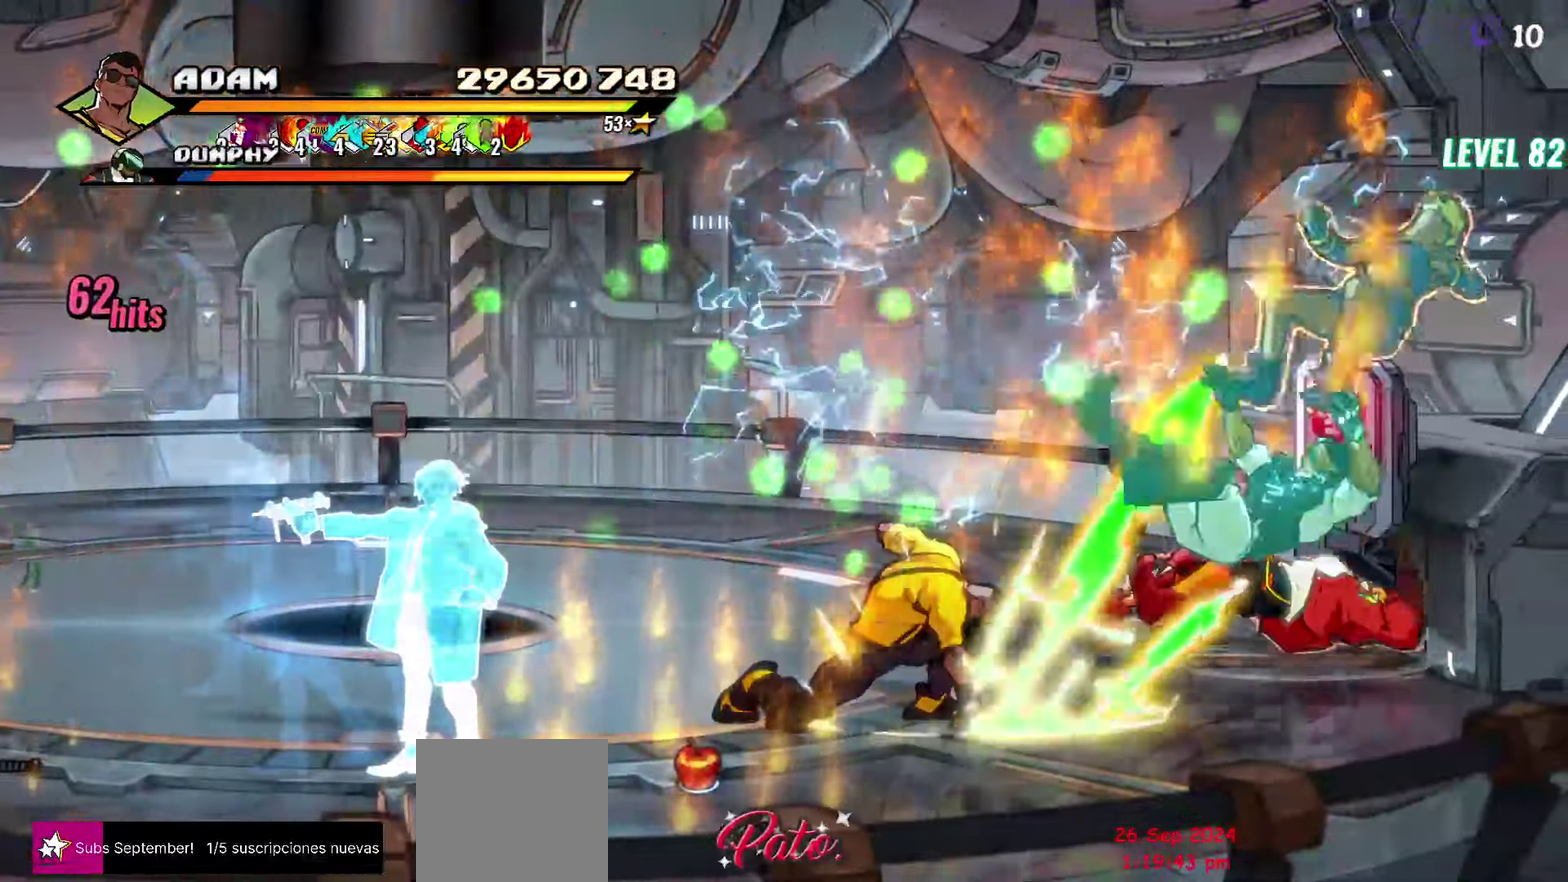
{"buttons": [], "events": [[316, "Y", "up"], [333, "DPAD_RIGHT", "up"]]}
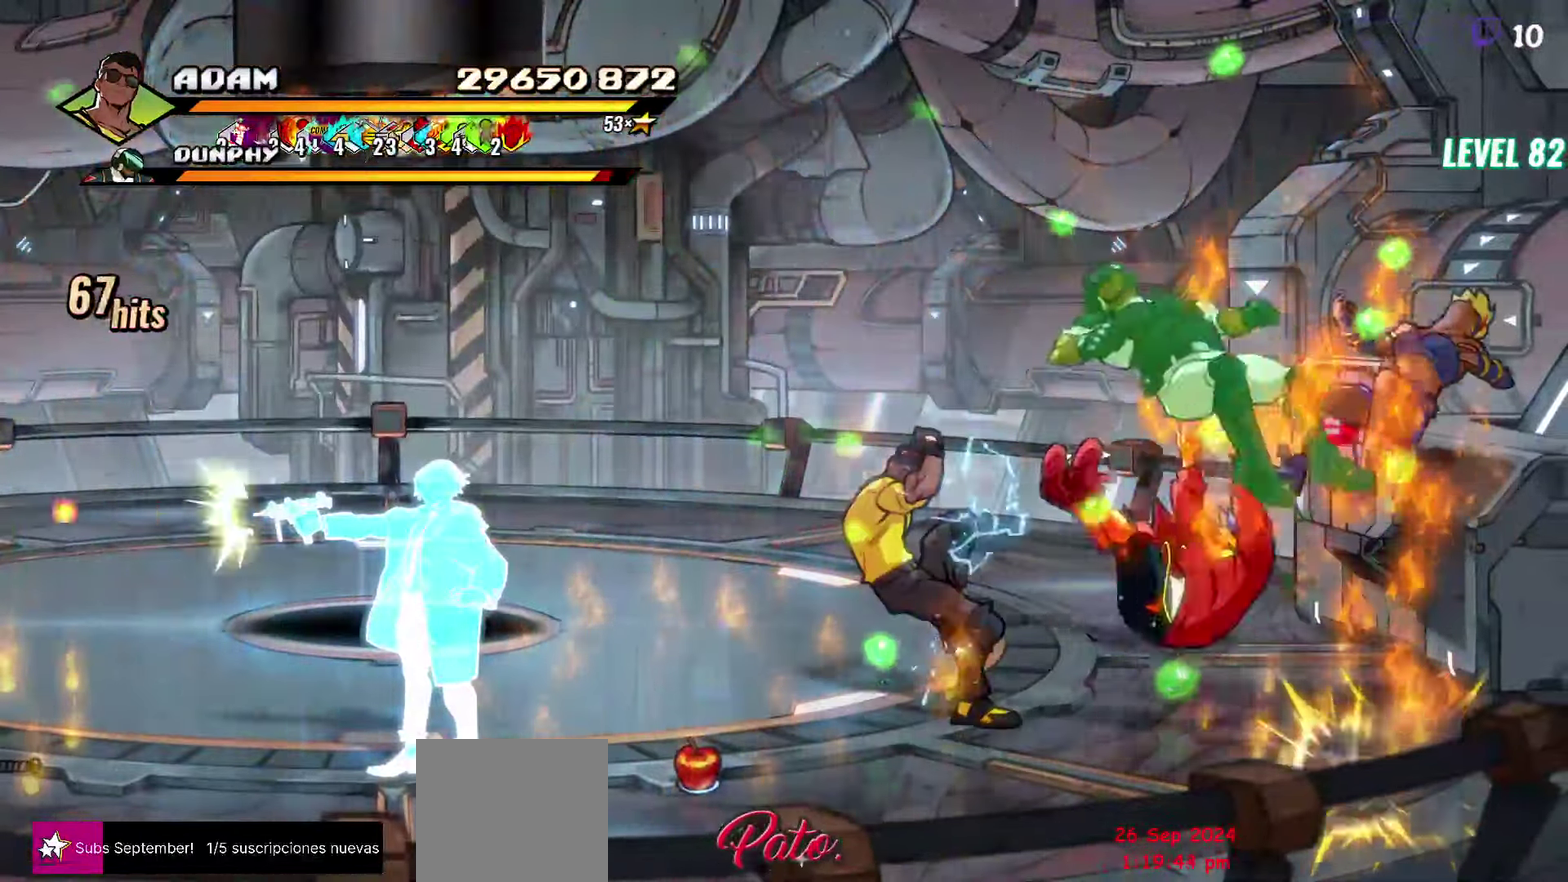
{"buttons": [], "events": []}
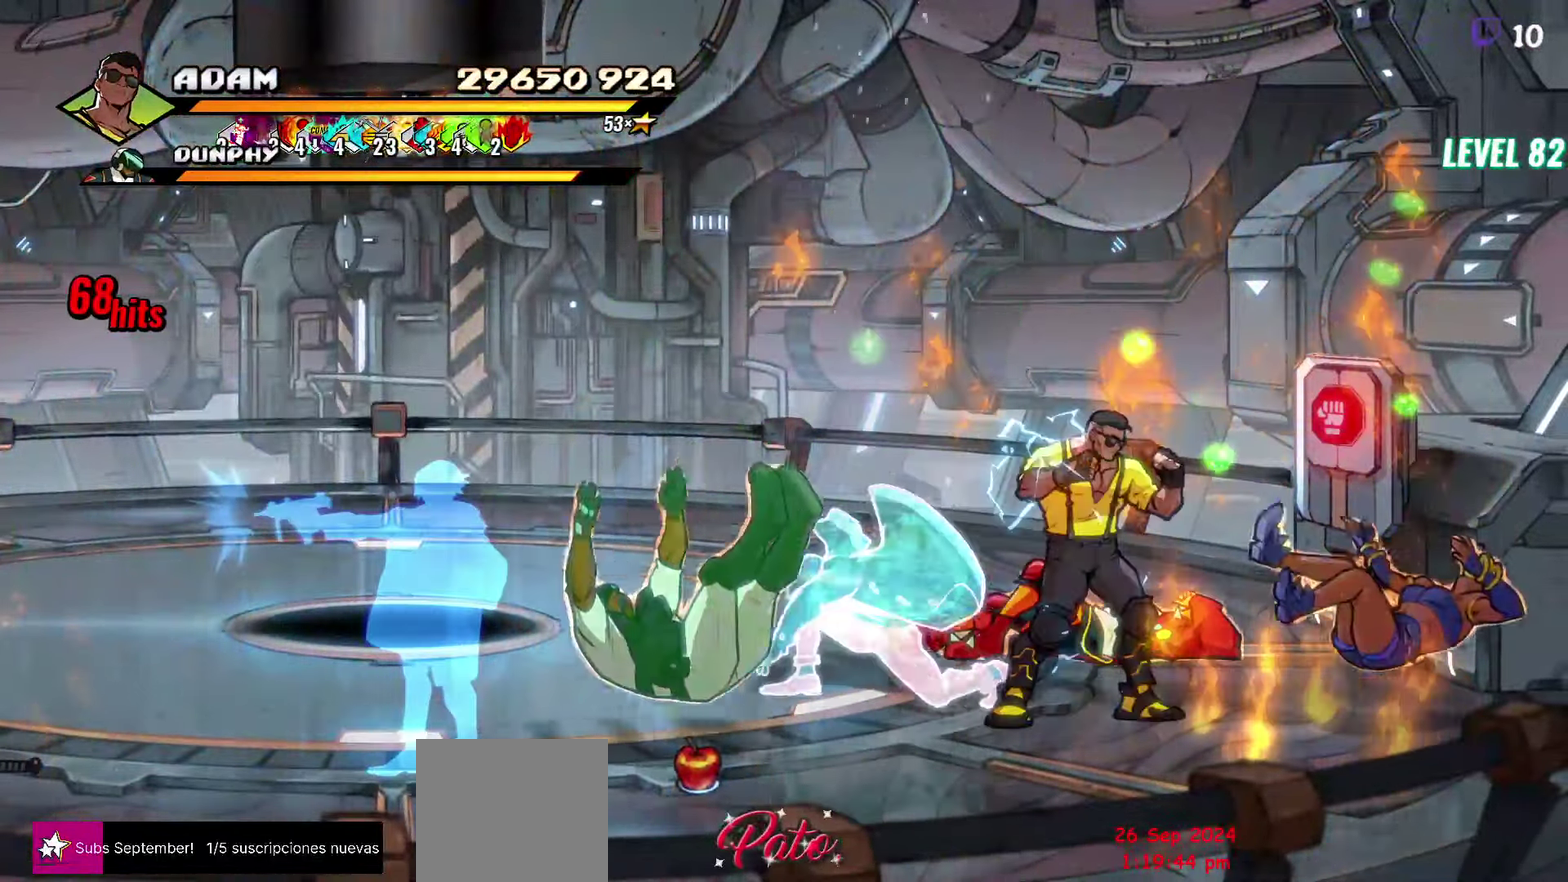
{"buttons": ["DPAD_LEFT"], "events": [[16, "DPAD_UP", "down"], [83, "DPAD_RIGHT", "down"], [183, "DPAD_UP", "up"], [433, "DPAD_RIGHT", "up"], [483, "DPAD_LEFT", "down"]]}
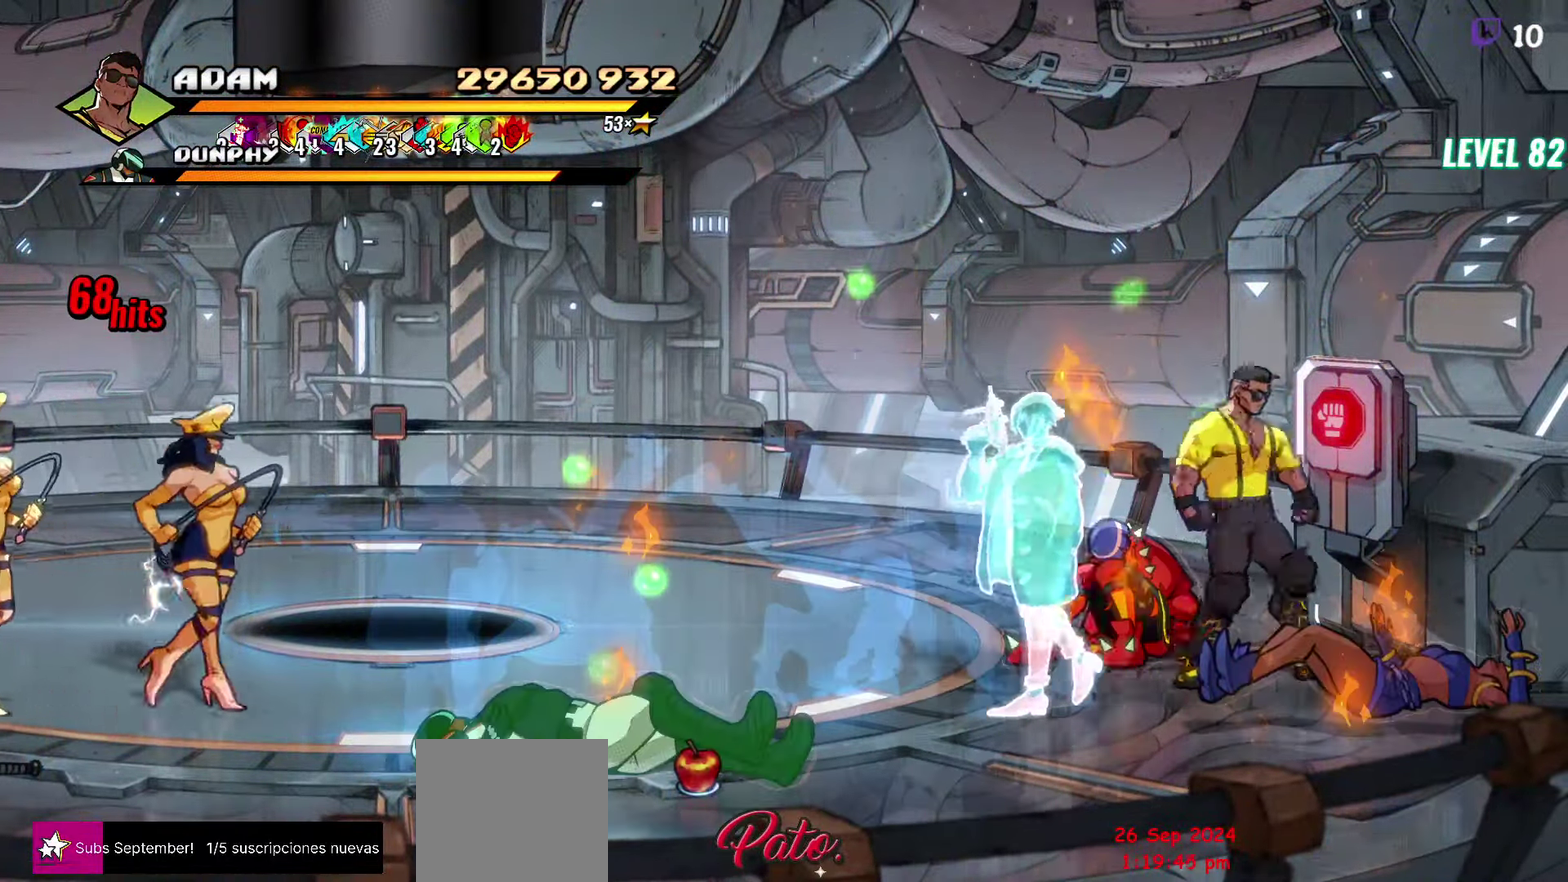
{"buttons": [], "events": [[100, "Y", "down"], [116, "DPAD_LEFT", "up"], [150, "Y", "up"], [233, "Y", "down"], [283, "Y", "up"], [383, "Y", "down"], [466, "Y", "up"]]}
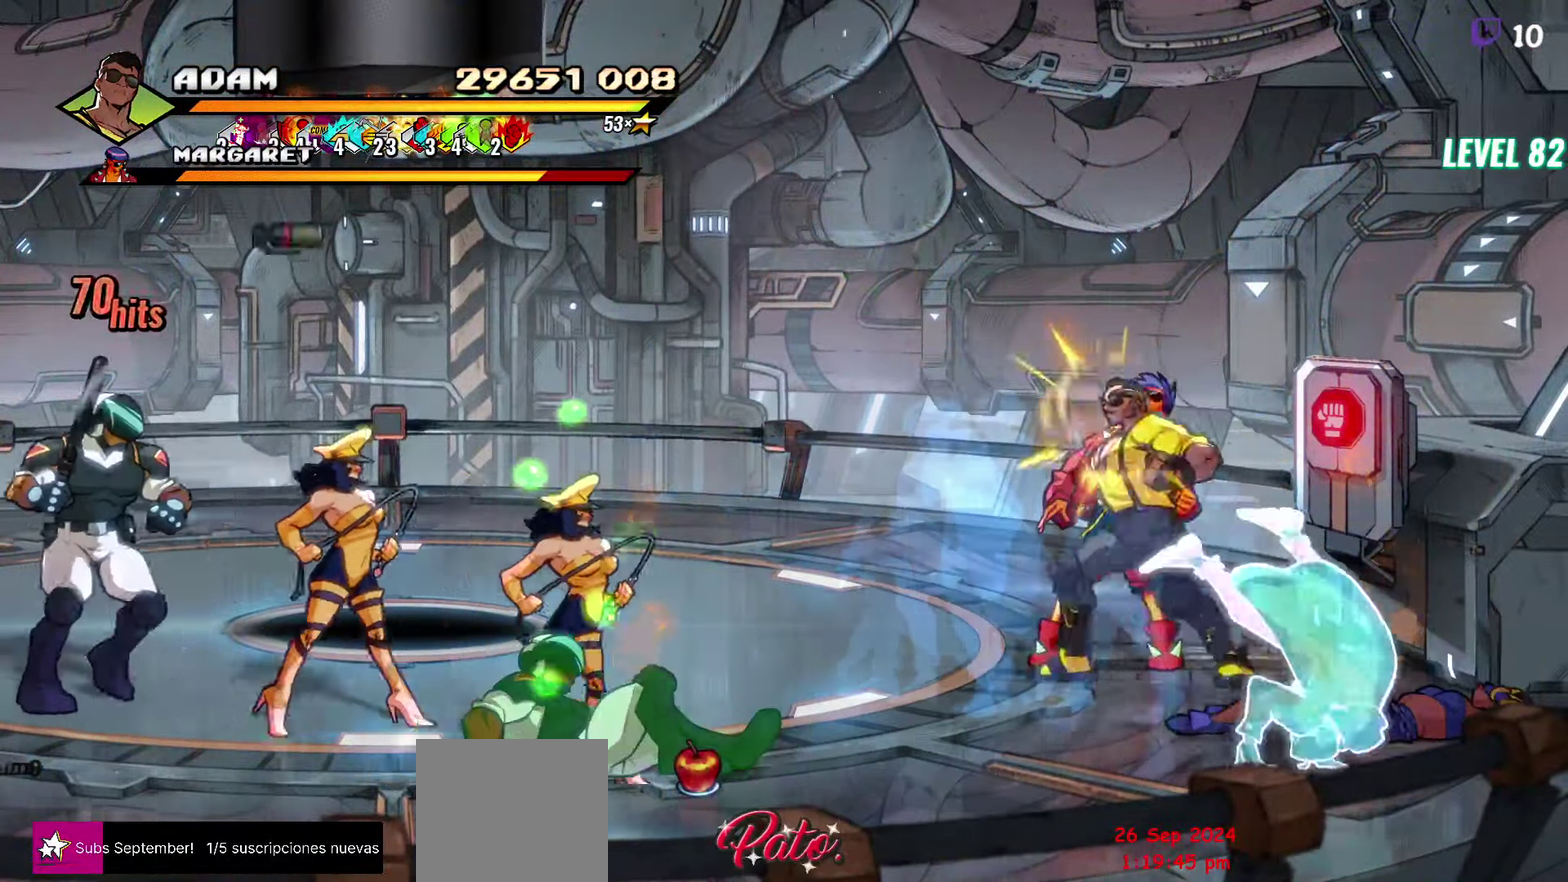
{"buttons": ["Y"], "events": [[166, "Y", "down"], [233, "Y", "up"], [333, "Y", "down"], [433, "Y", "up"], [500, "Y", "down"]]}
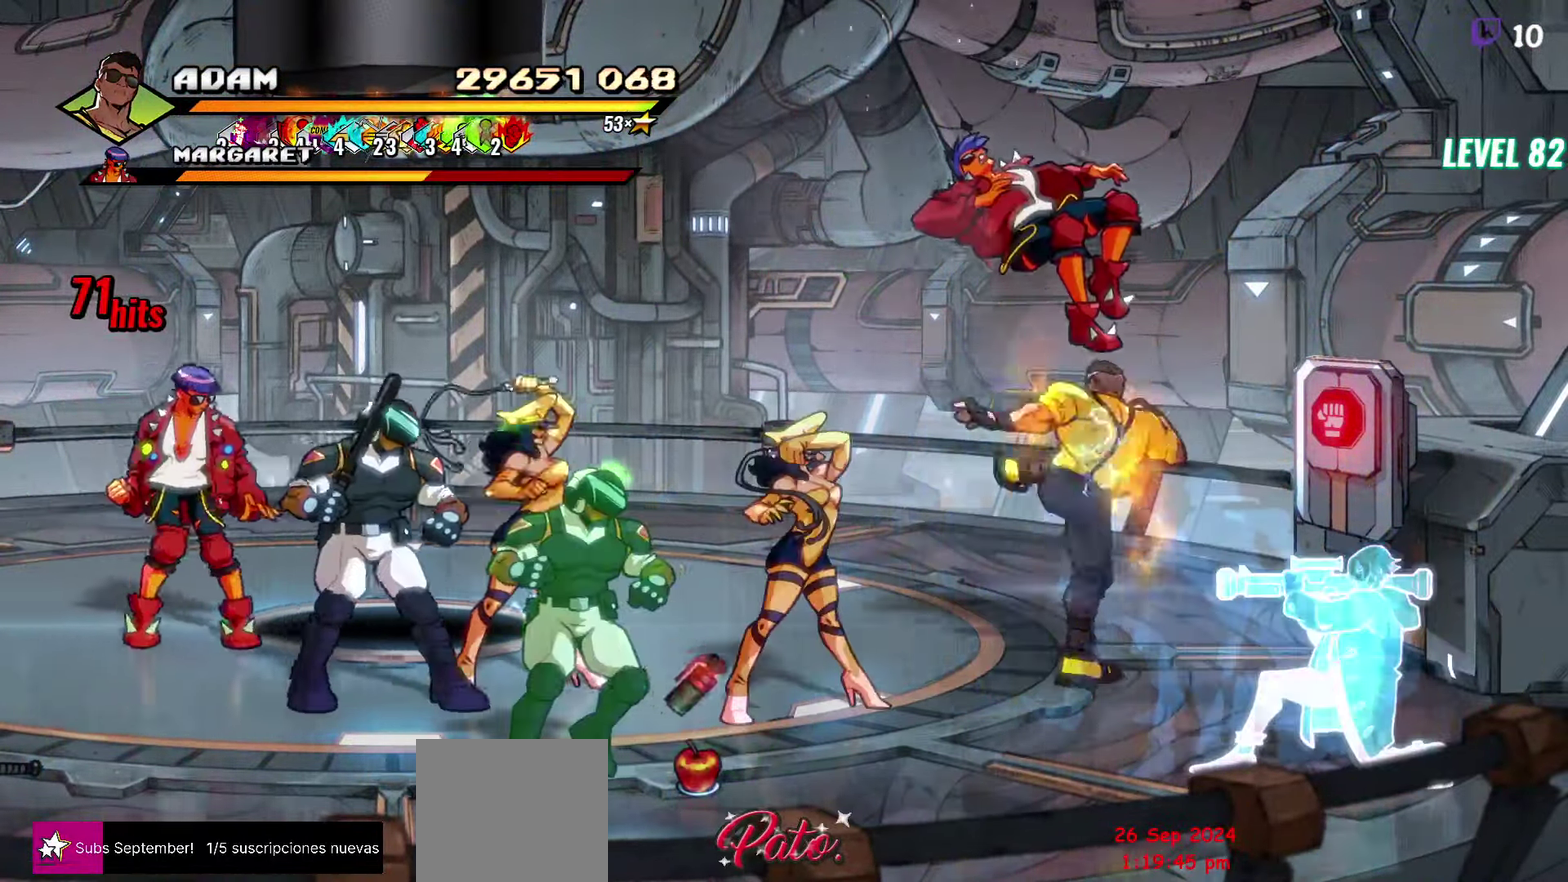
{"buttons": ["DPAD_DOWN", "DPAD_LEFT"], "events": [[100, "Y", "up"], [300, "DPAD_DOWN", "down"], [450, "DPAD_LEFT", "down"]]}
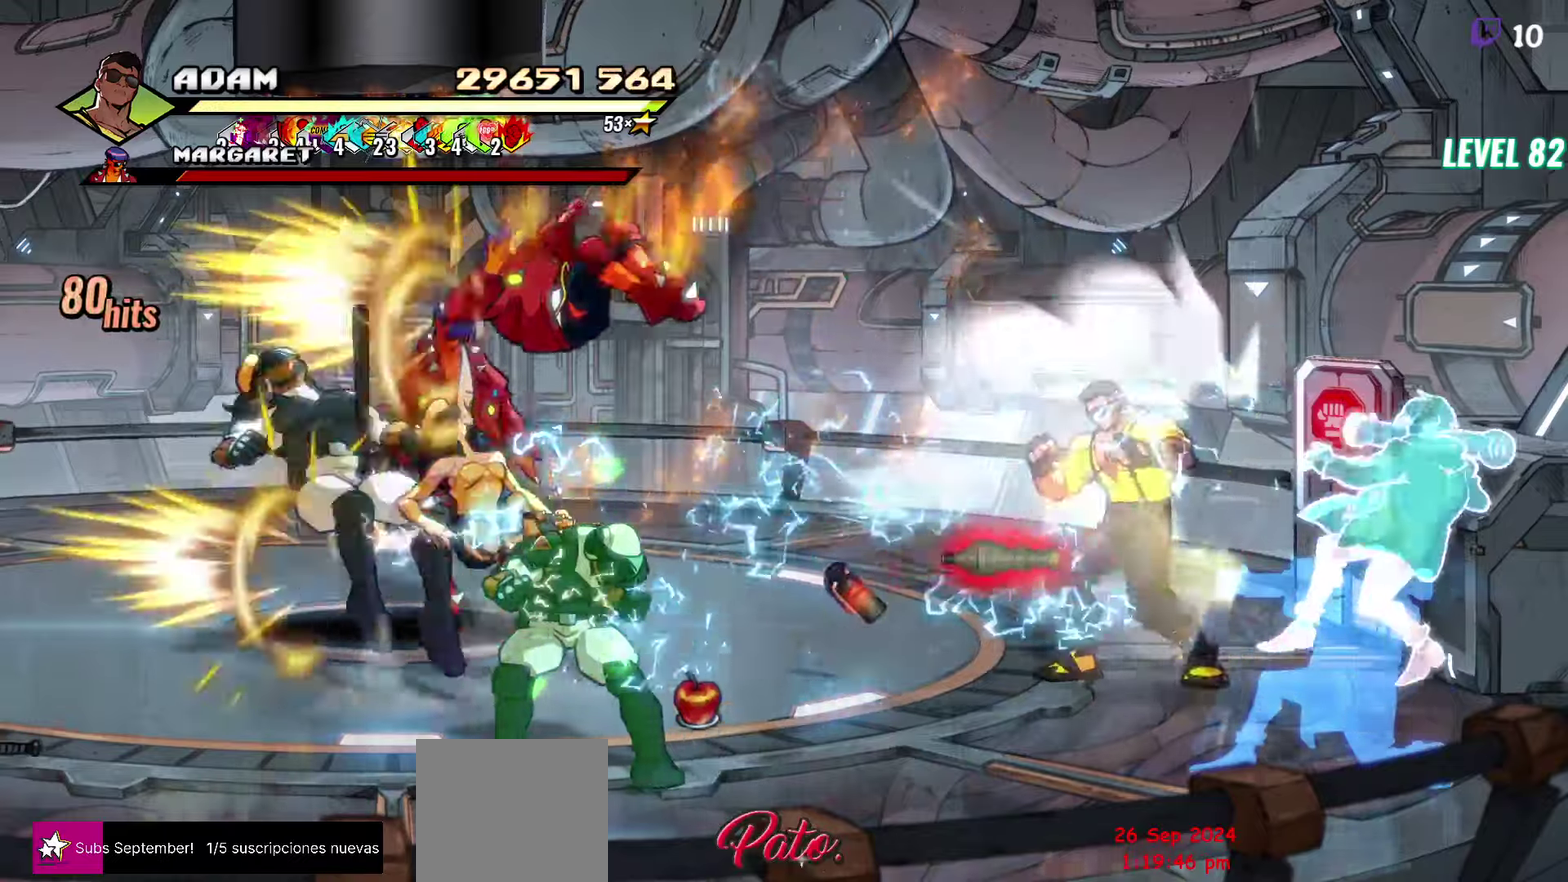
{"buttons": [], "events": [[83, "DPAD_DOWN", "up"], [233, "A", "down"], [350, "A", "up"], [350, "L1", "down"], [467, "L1", "up"], [483, "DPAD_LEFT", "up"]]}
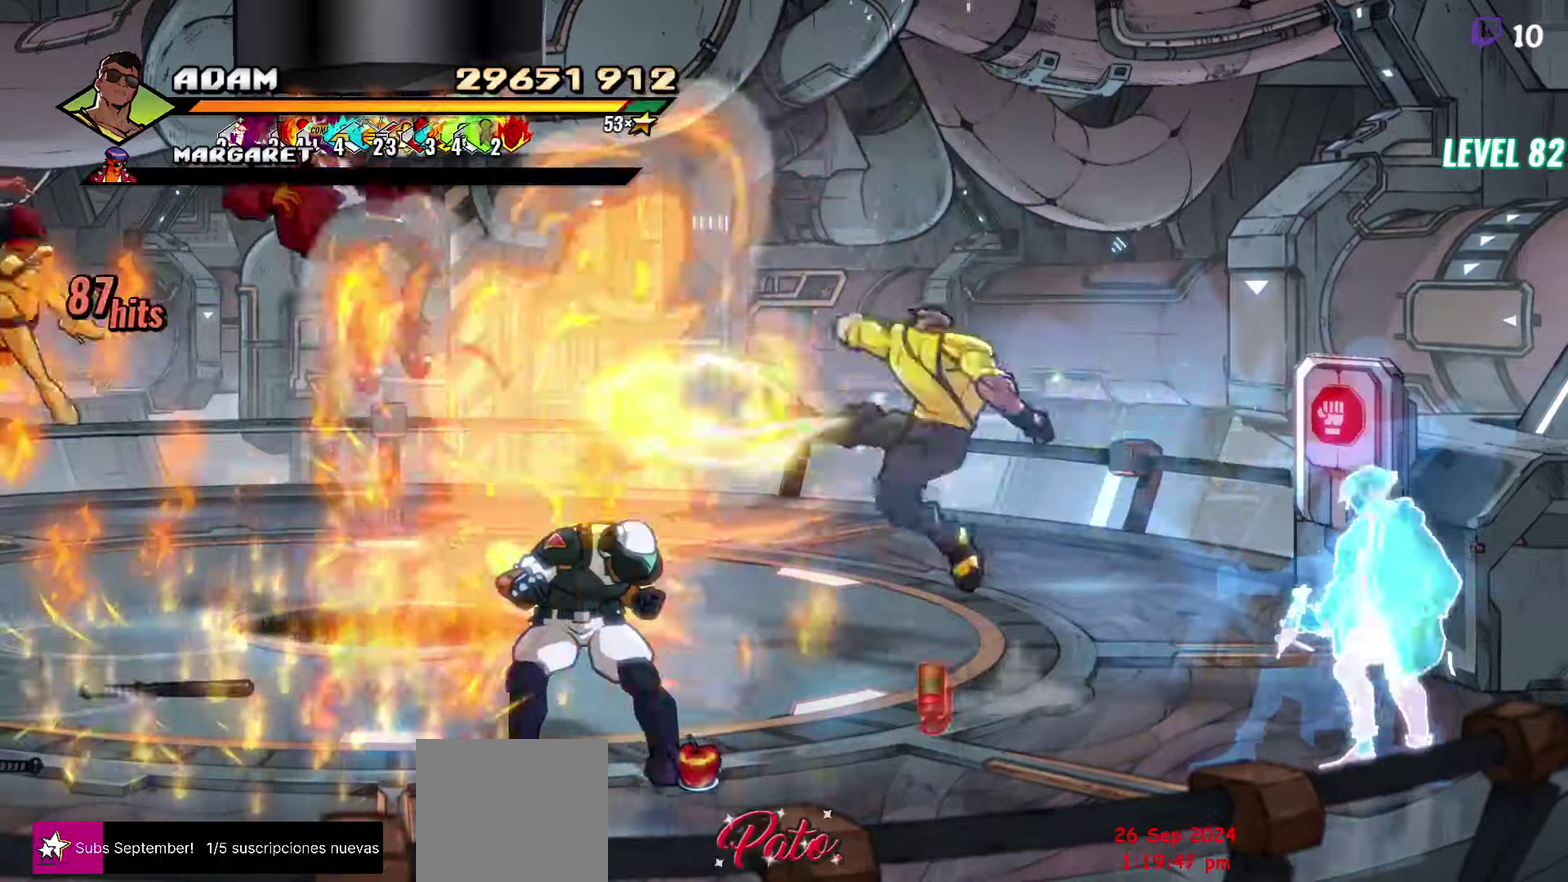
{"buttons": [], "events": [[400, "DPAD_LEFT", "down"], [467, "DPAD_LEFT", "up"]]}
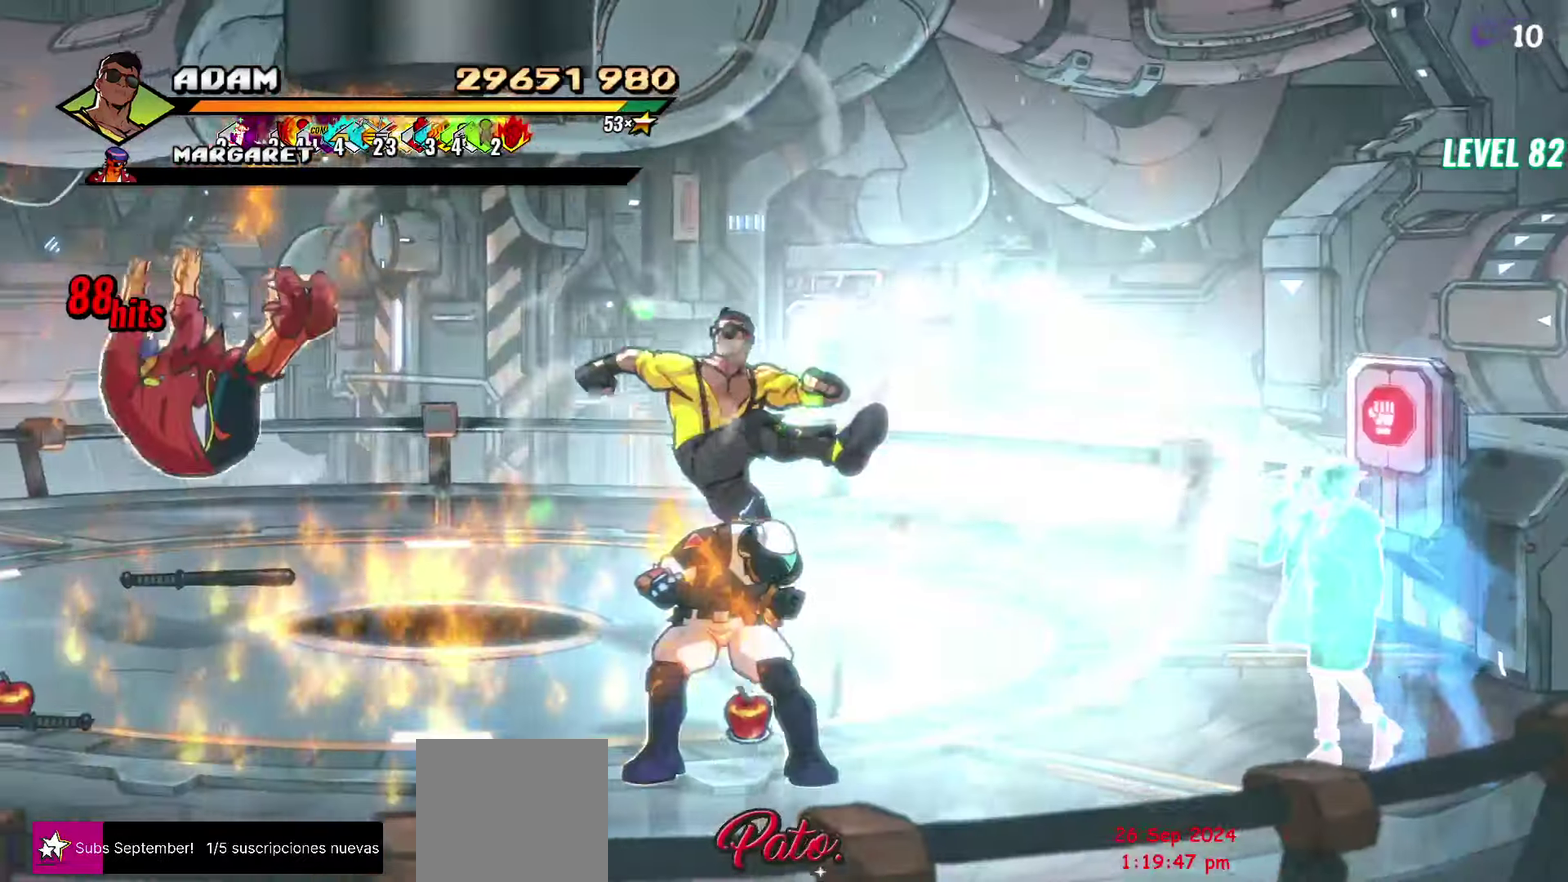
{"buttons": ["DPAD_LEFT"], "events": [[17, "DPAD_LEFT", "down"], [67, "Y", "down"], [167, "Y", "up"], [217, "L1", "down"], [333, "L1", "up"]]}
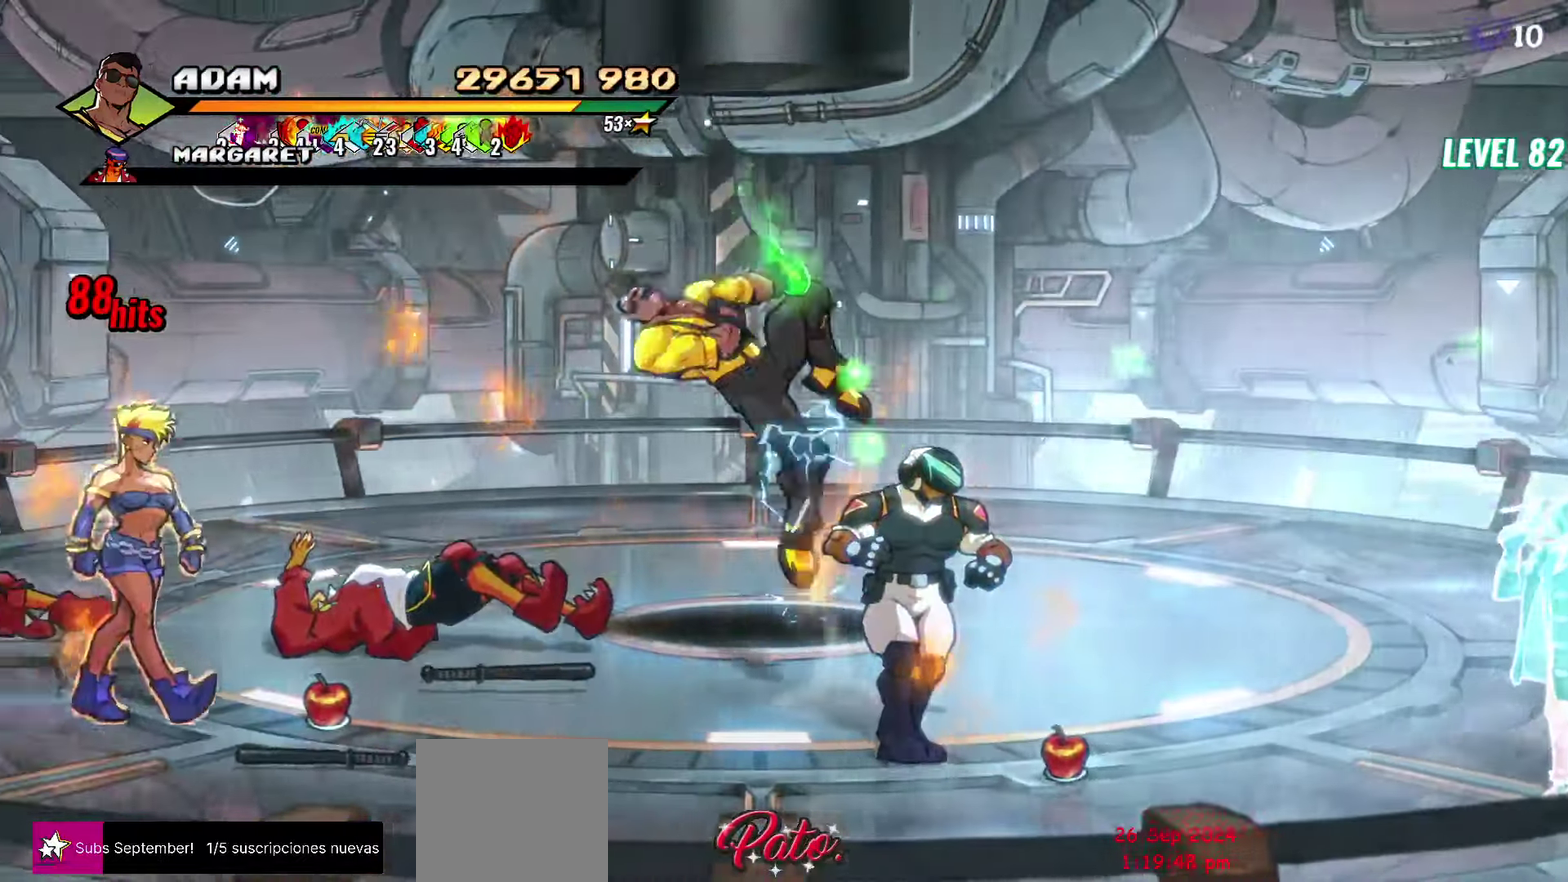
{"buttons": ["DPAD_LEFT"], "events": [[133, "A", "down"], [200, "A", "up"], [267, "DPAD_LEFT", "up"], [267, "L1", "down"], [350, "DPAD_LEFT", "down"], [400, "L1", "up"]]}
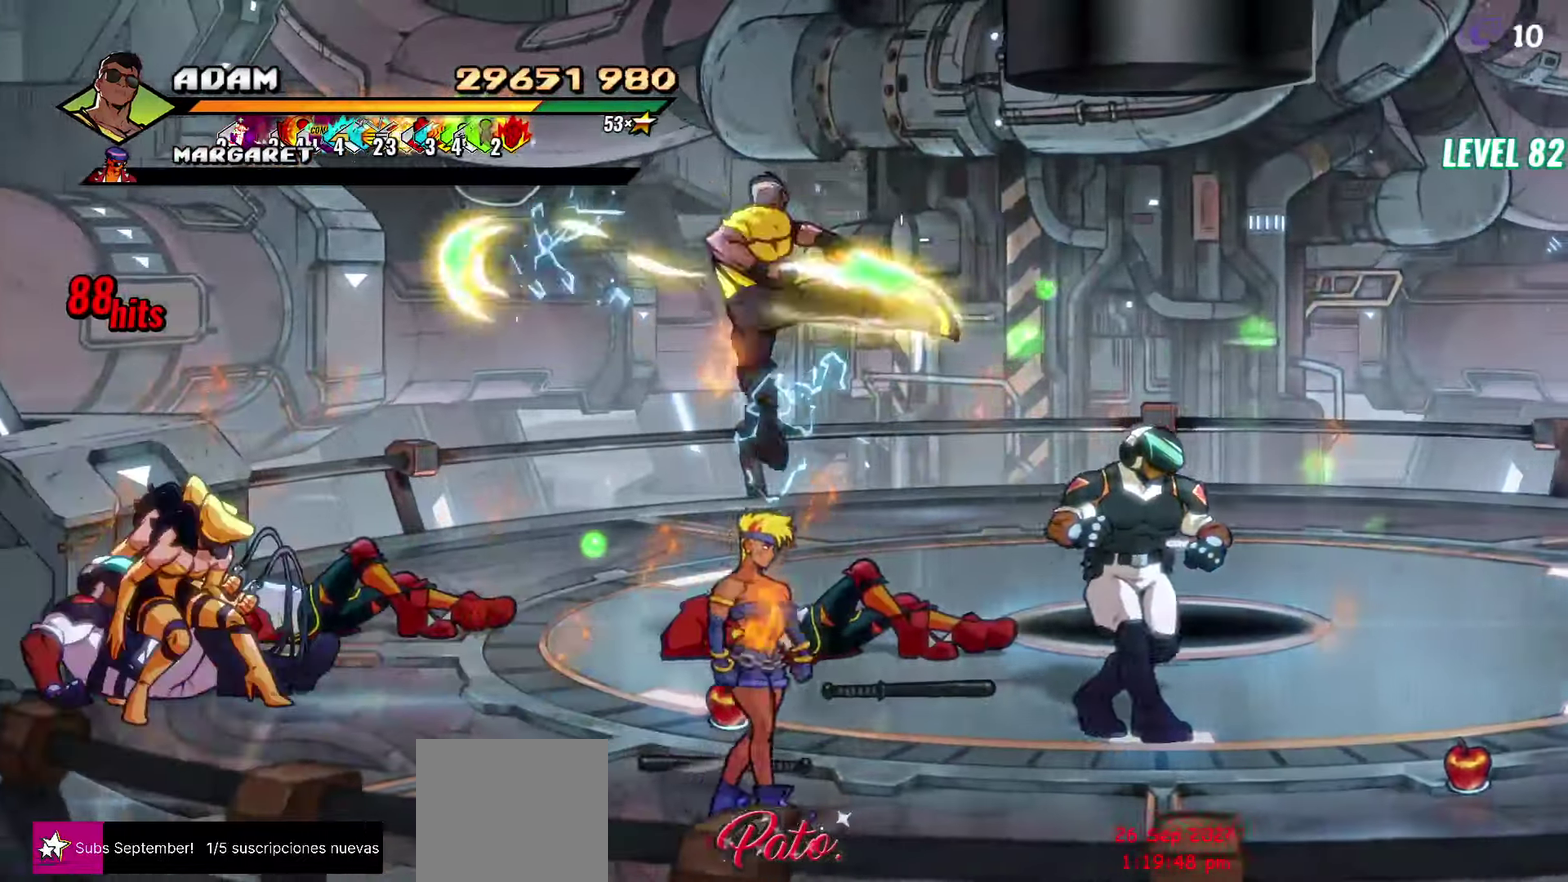
{"buttons": ["DPAD_LEFT"], "events": [[17, "DPAD_LEFT", "up"], [283, "DPAD_LEFT", "down"], [367, "DPAD_LEFT", "up"], [417, "DPAD_LEFT", "down"]]}
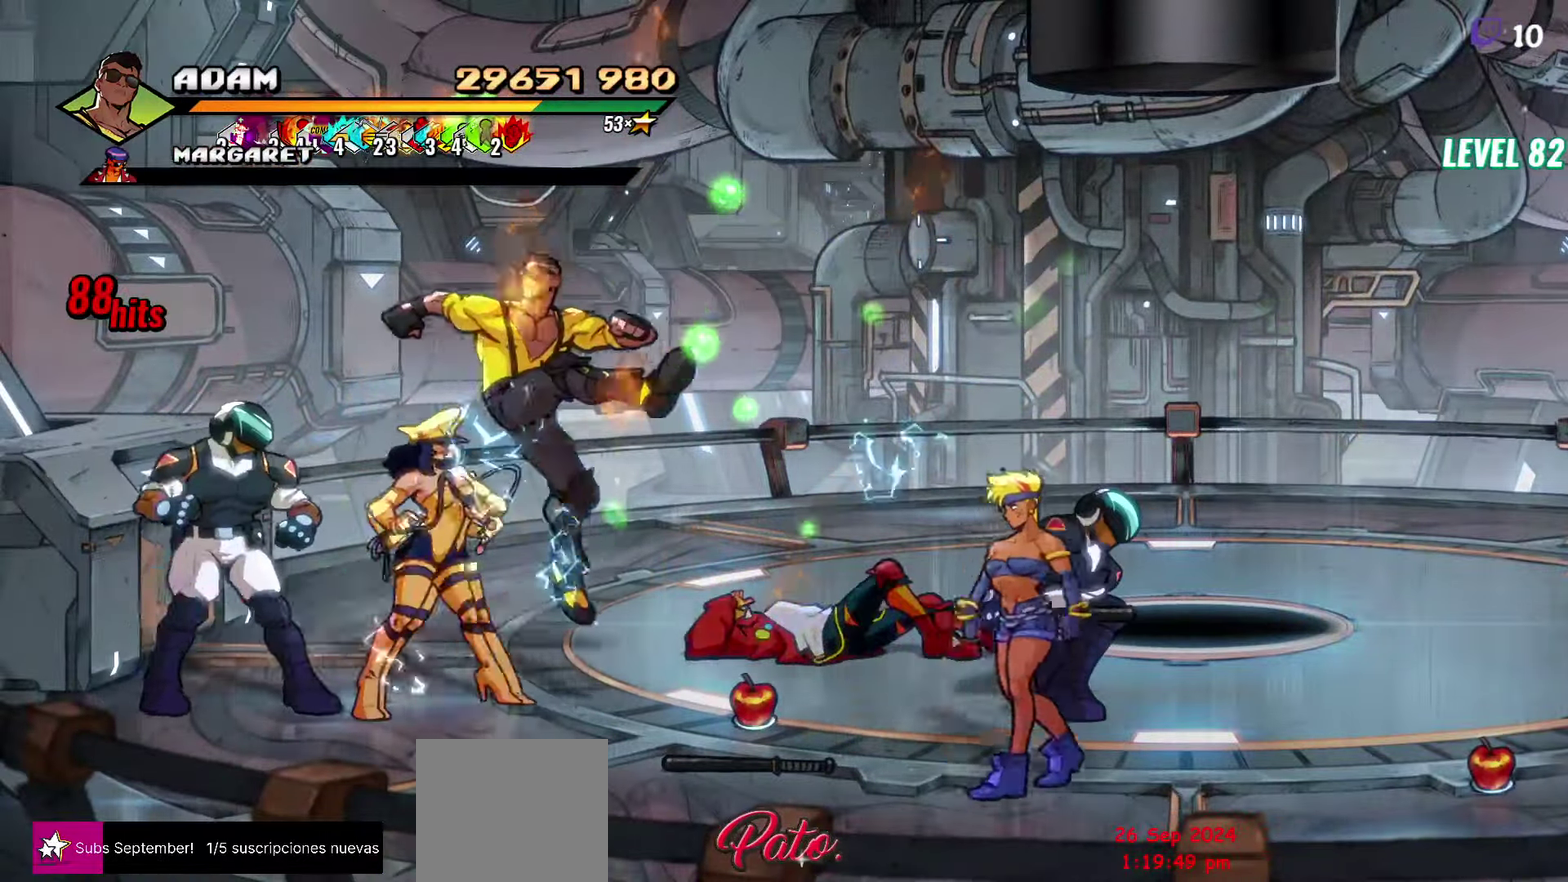
{"buttons": [], "events": [[33, "Y", "down"], [133, "Y", "up"], [183, "DPAD_LEFT", "up"], [267, "L1", "down"], [383, "L1", "up"]]}
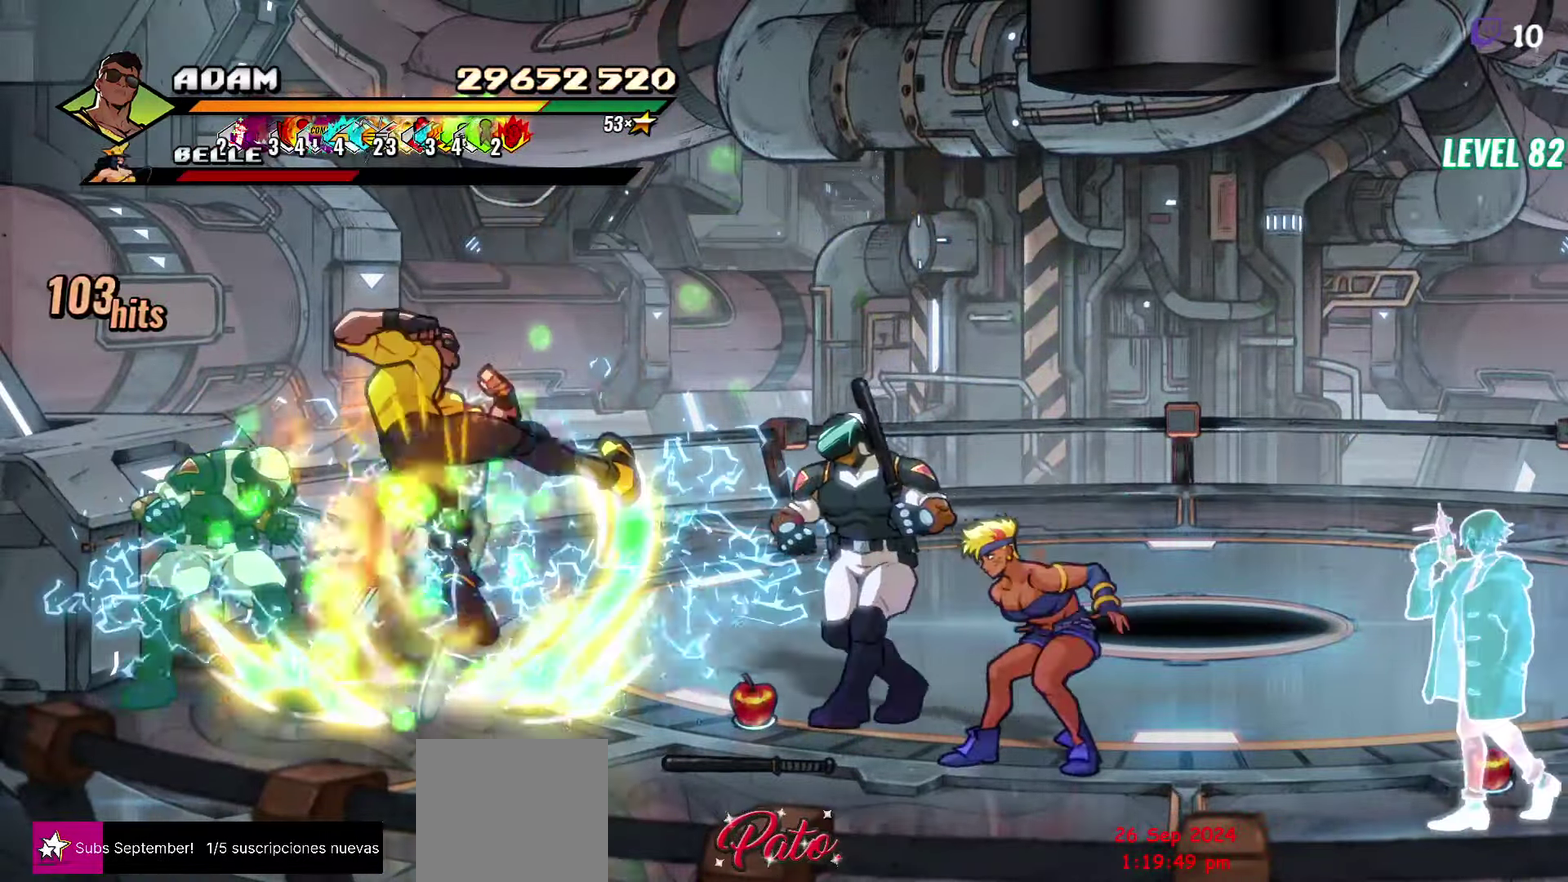
{"buttons": [], "events": [[67, "Y", "down"], [200, "Y", "up"]]}
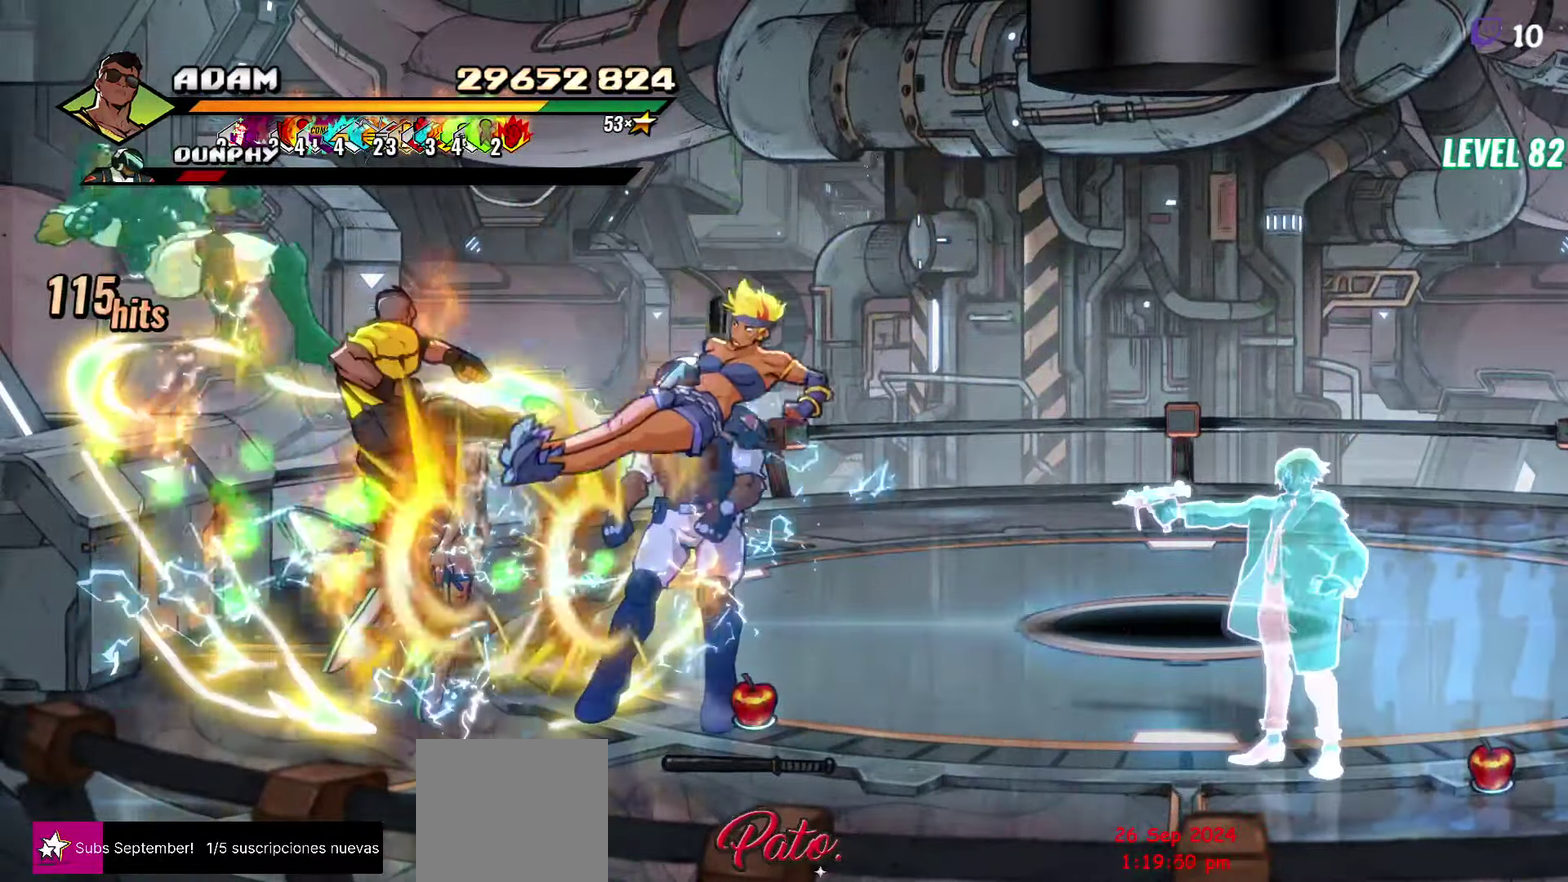
{"buttons": [], "events": [[100, "DPAD_RIGHT", "down"], [217, "DPAD_RIGHT", "up"], [267, "DPAD_RIGHT", "down"], [317, "DPAD_RIGHT", "up"], [383, "DPAD_RIGHT", "down"], [383, "Y", "down"], [483, "DPAD_RIGHT", "up"], [483, "Y", "up"]]}
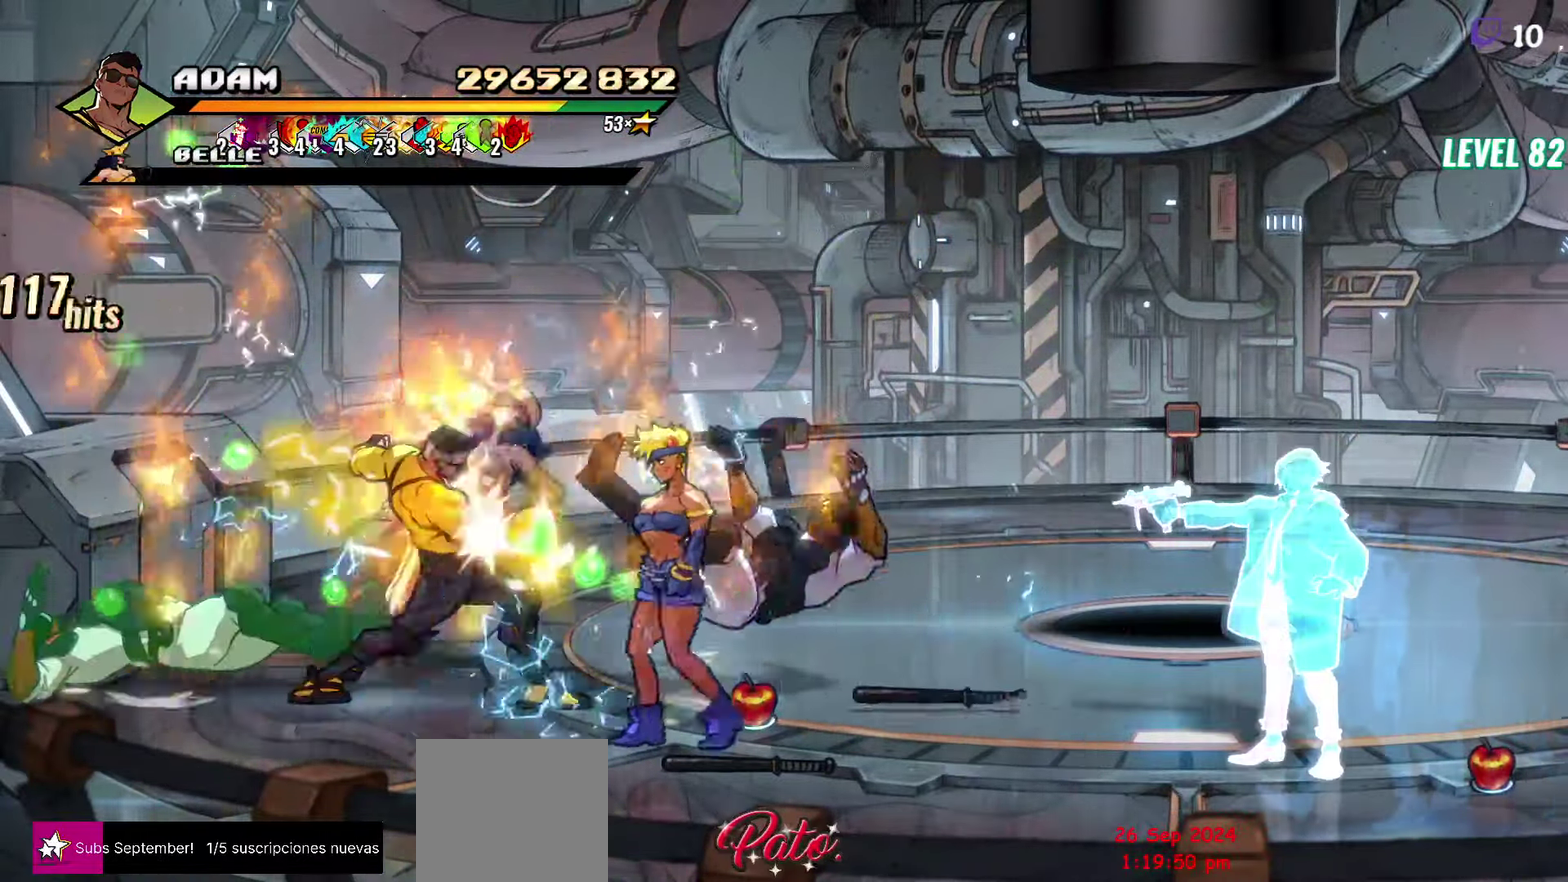
{"buttons": ["Y"], "events": [[333, "Y", "down"]]}
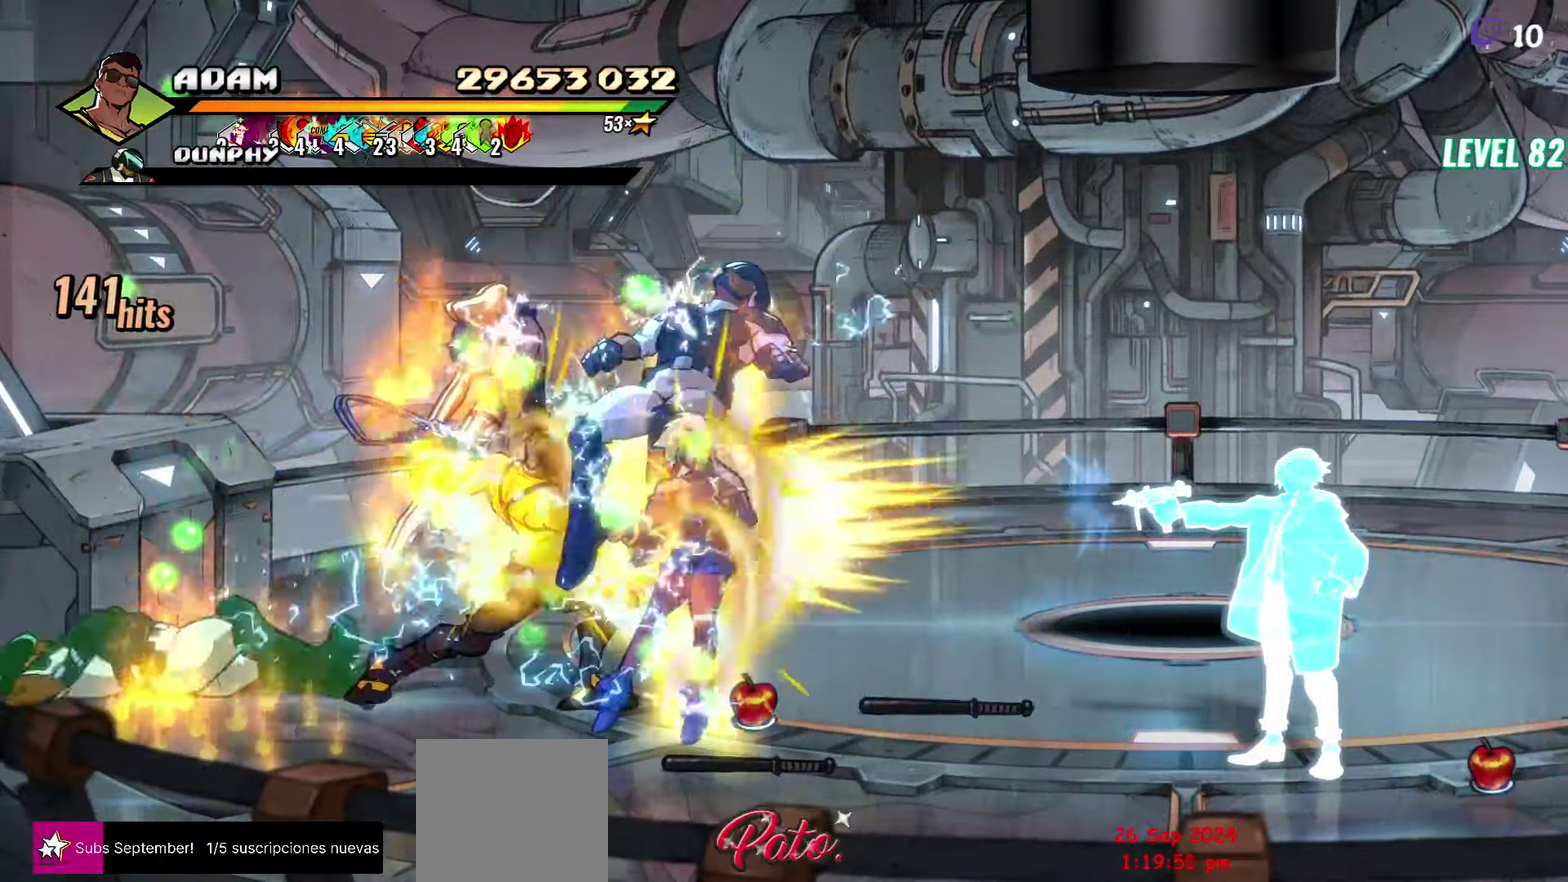
{"buttons": [], "events": [[67, "Y", "up"], [417, "Y", "down"], [467, "Y", "up"]]}
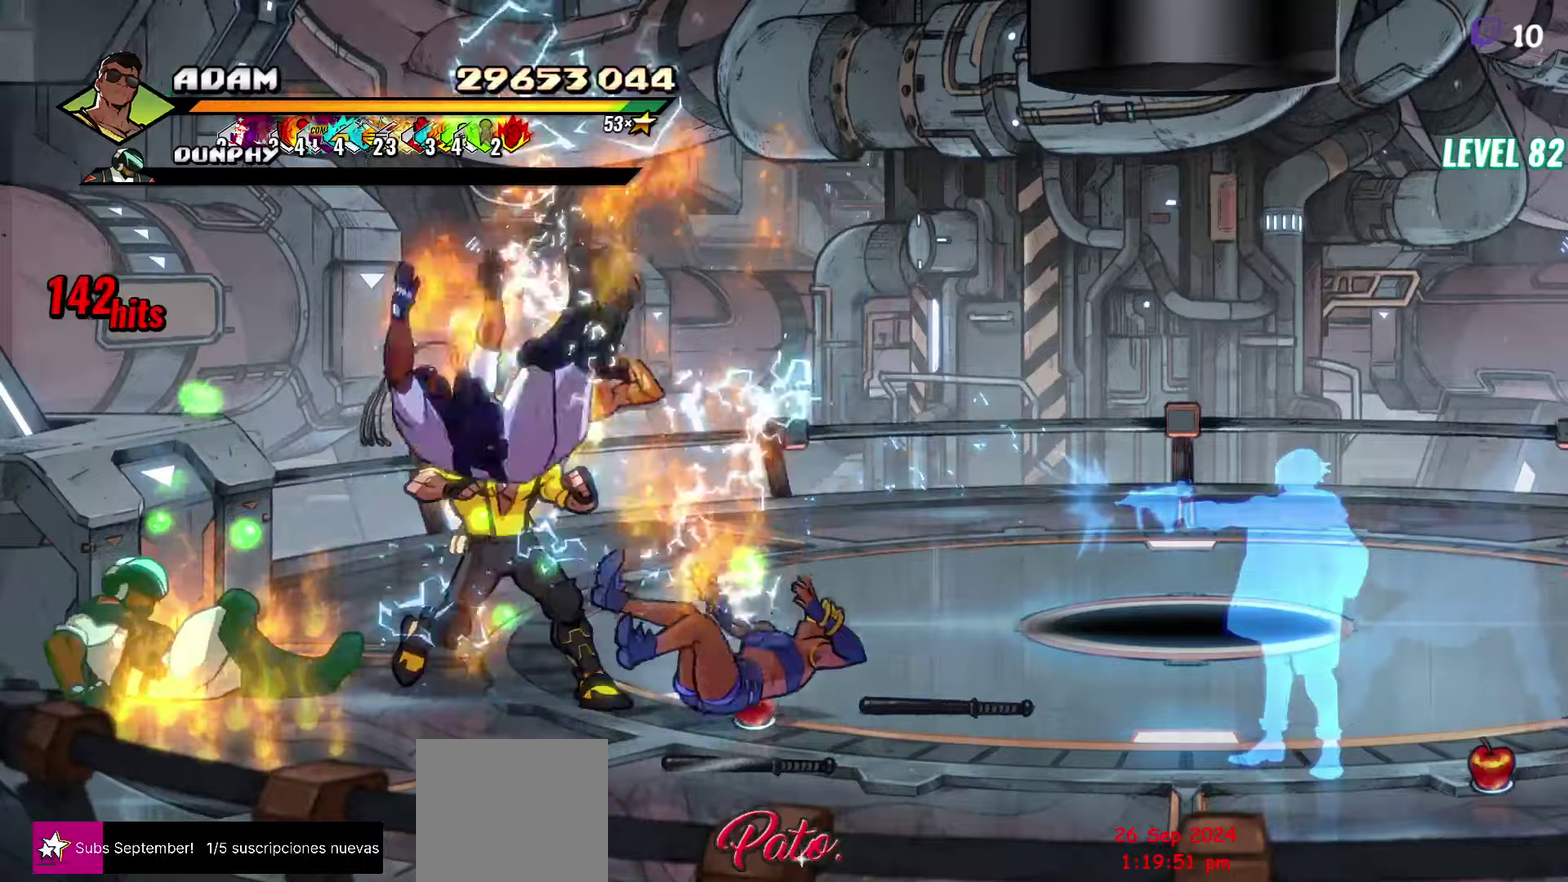
{"buttons": [], "events": [[67, "Y", "down"], [117, "Y", "up"], [184, "Y", "down"], [417, "Y", "up"]]}
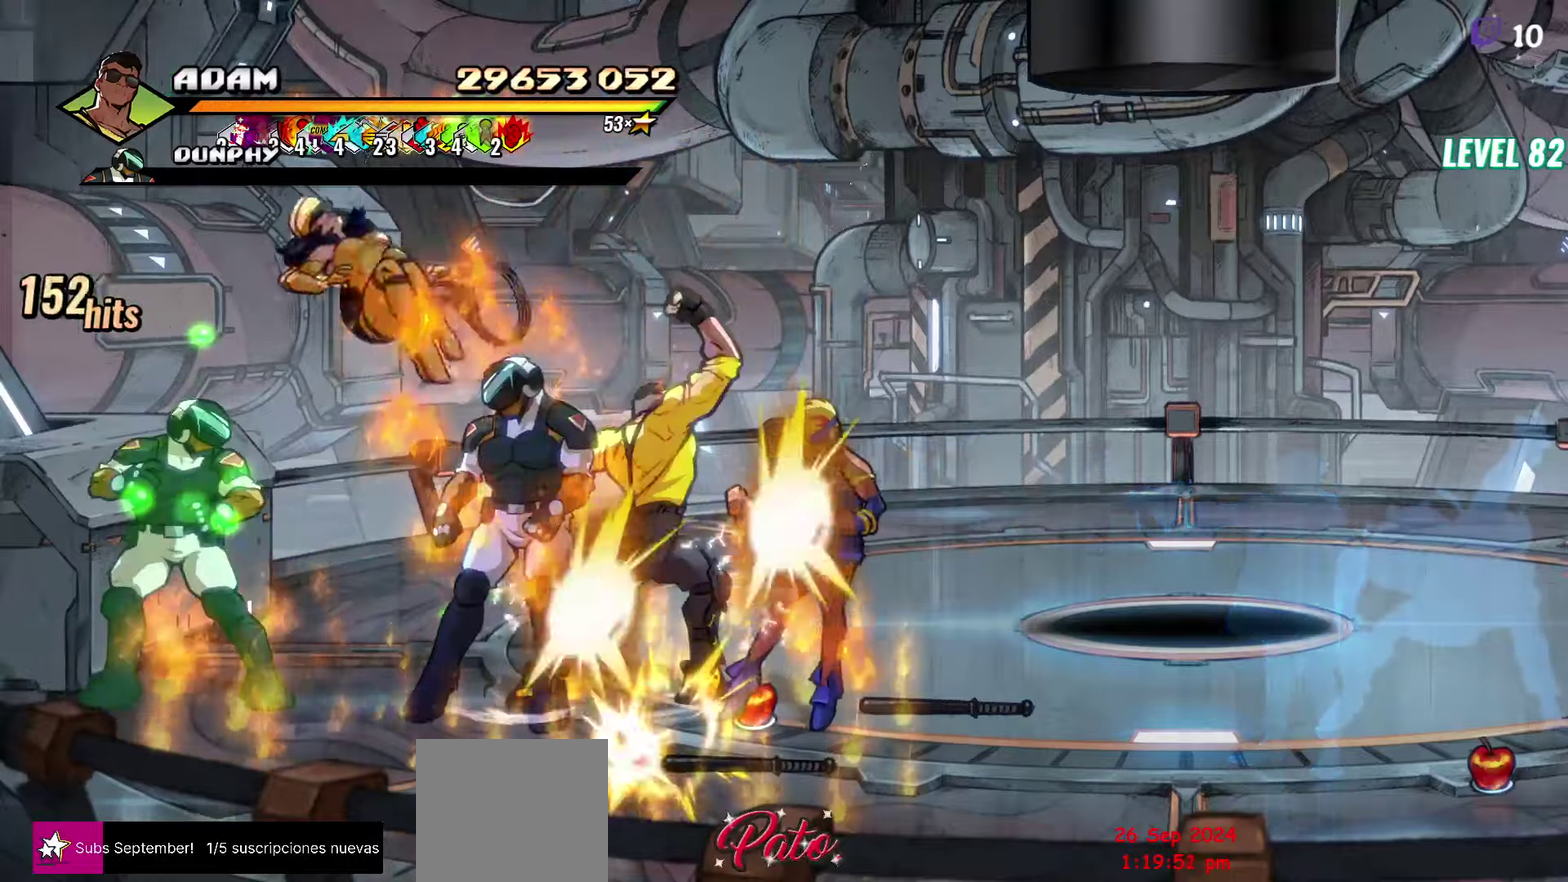
{"buttons": ["L1", "DPAD_LEFT"], "events": [[50, "R1", "down"], [167, "DPAD_LEFT", "down"], [184, "R1", "up"], [367, "Y", "down"], [434, "Y", "up"], [467, "L1", "down"]]}
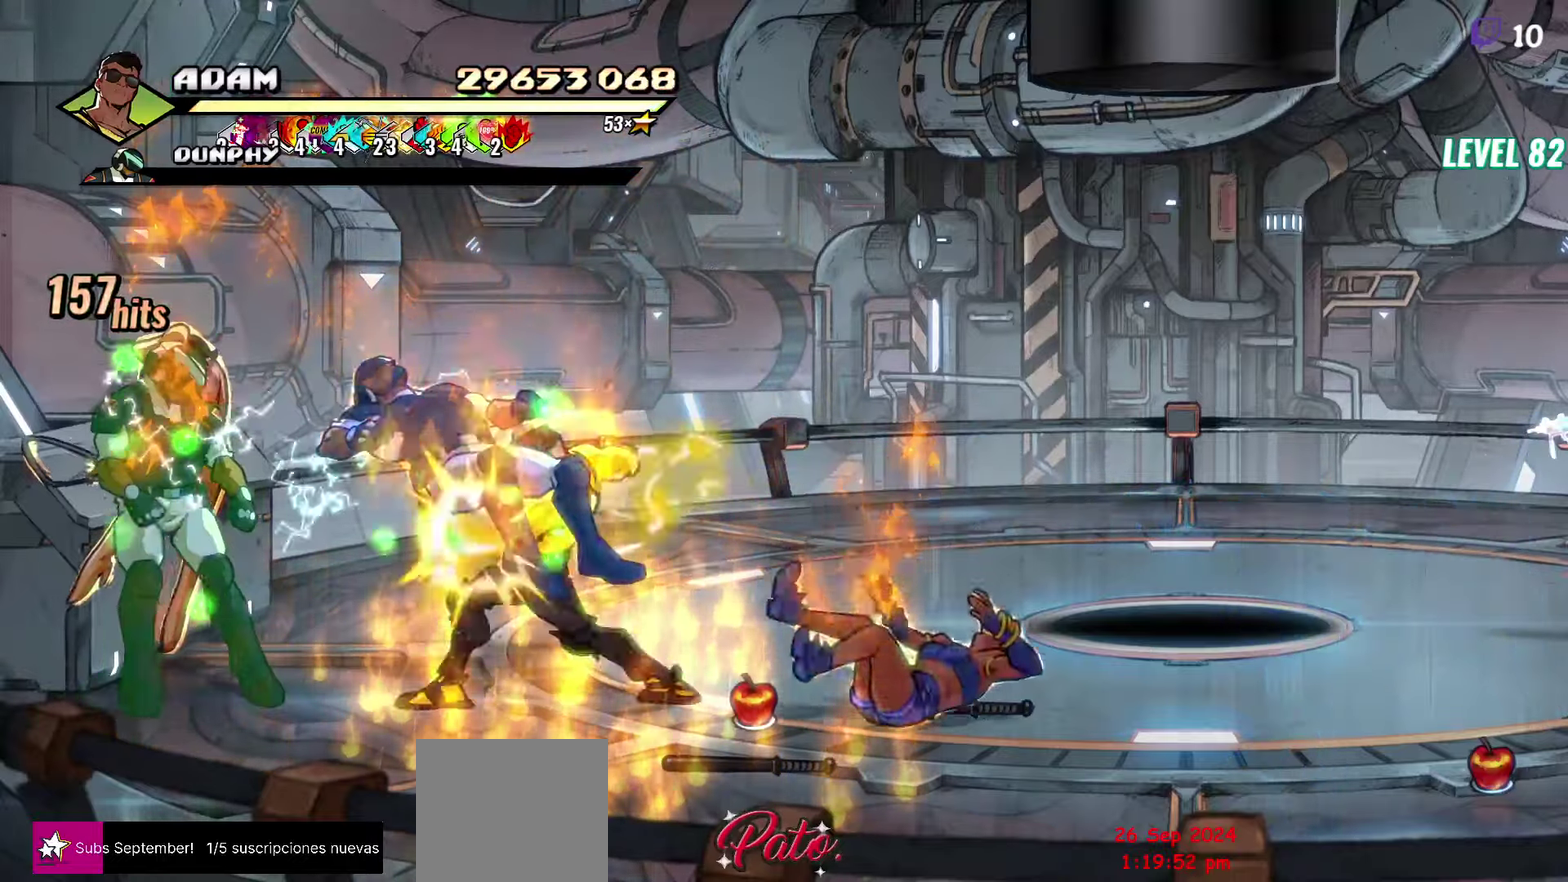
{"buttons": ["Y", "DPAD_DOWN", "DPAD_LEFT"], "events": [[84, "L1", "up"], [284, "A", "down"], [334, "A", "up"], [350, "DPAD_DOWN", "down"], [450, "Y", "down"]]}
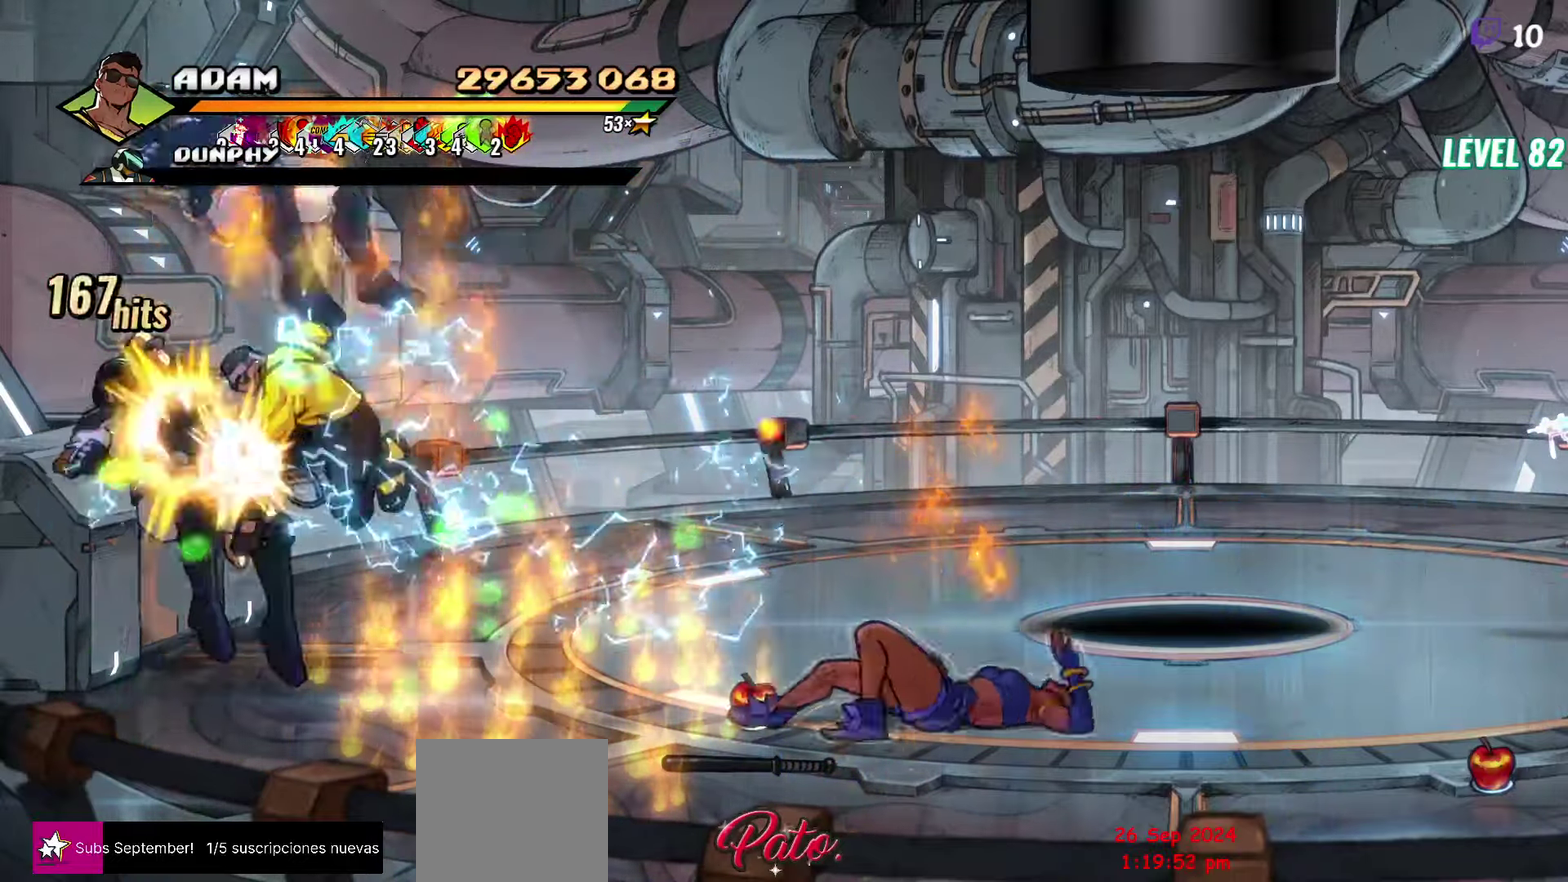
{"buttons": [], "events": [[17, "DPAD_LEFT", "up"], [17, "Y", "up"], [50, "DPAD_DOWN", "up"], [100, "Y", "down"], [250, "Y", "up"], [300, "Y", "down"], [350, "Y", "up"], [434, "Y", "down"], [500, "Y", "up"]]}
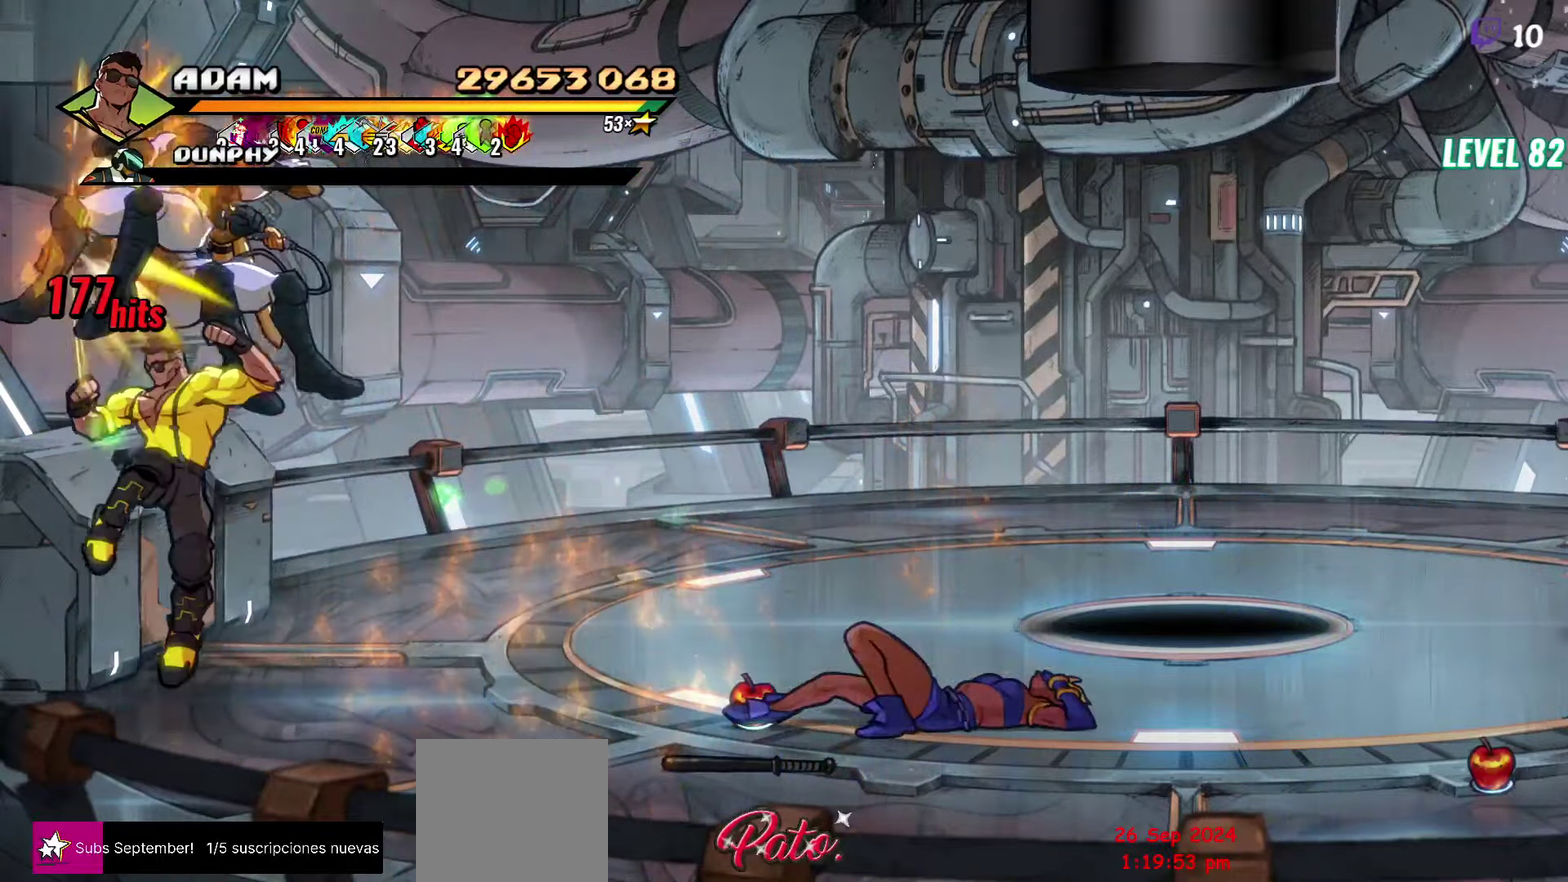
{"buttons": ["DPAD_RIGHT"], "events": [[234, "R1", "down"], [350, "DPAD_RIGHT", "down"], [350, "R1", "up"], [400, "DPAD_RIGHT", "up"], [450, "DPAD_RIGHT", "down"]]}